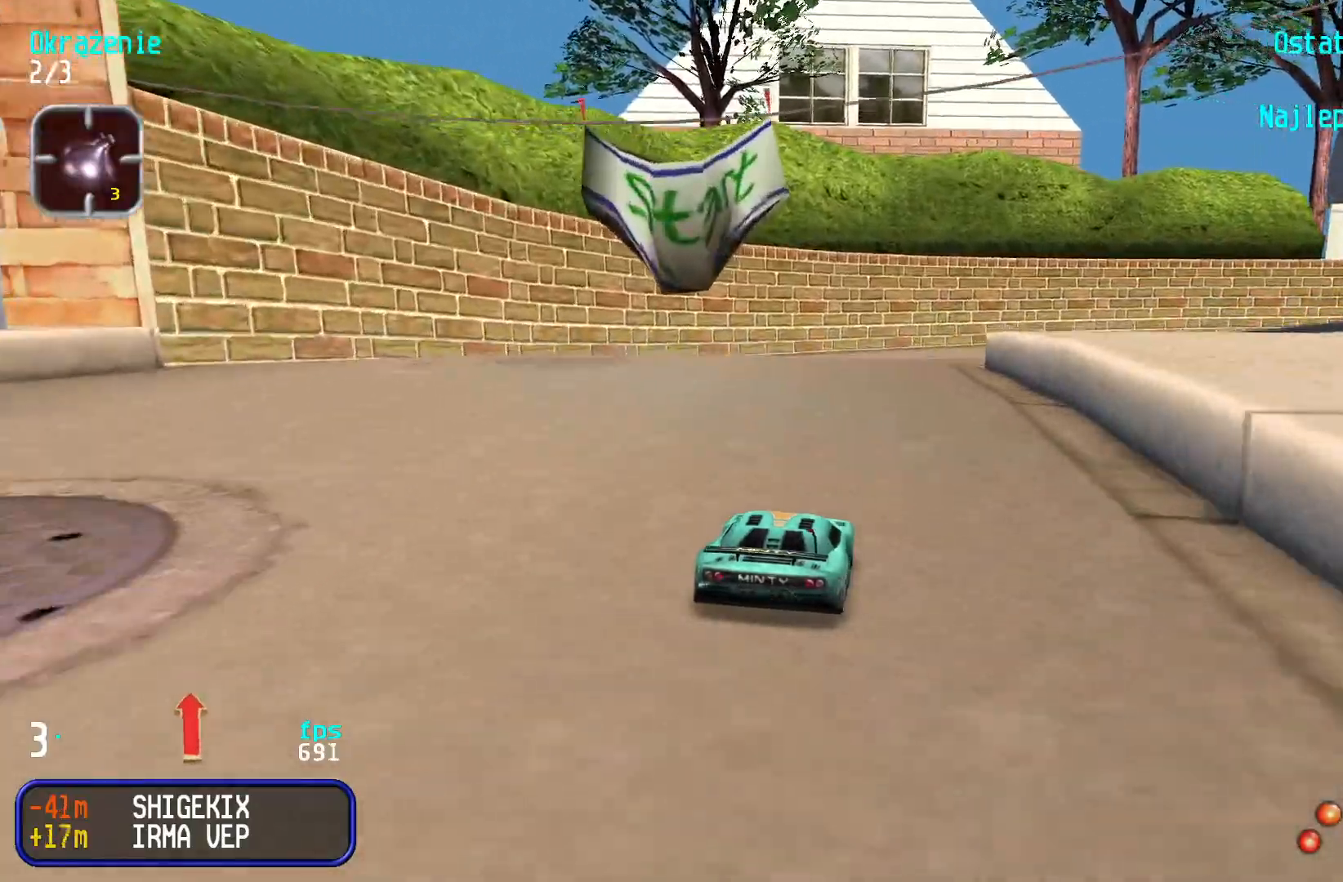
Gameplay with keyboard; each line is a JSON object with the keys held at the frame after it. "events" lists presses ("down") and releases ("up") of "down", "left", "right" and "up" between this image and that frame as [ms after this image, input, new state], when the widget could be followed in between. No other keys are recorded. Mouse input is not recorded.
{"keys": ["up"], "events": [[50, "right", "down"], [117, "right", "up"], [367, "right", "down"], [483, "right", "up"]]}
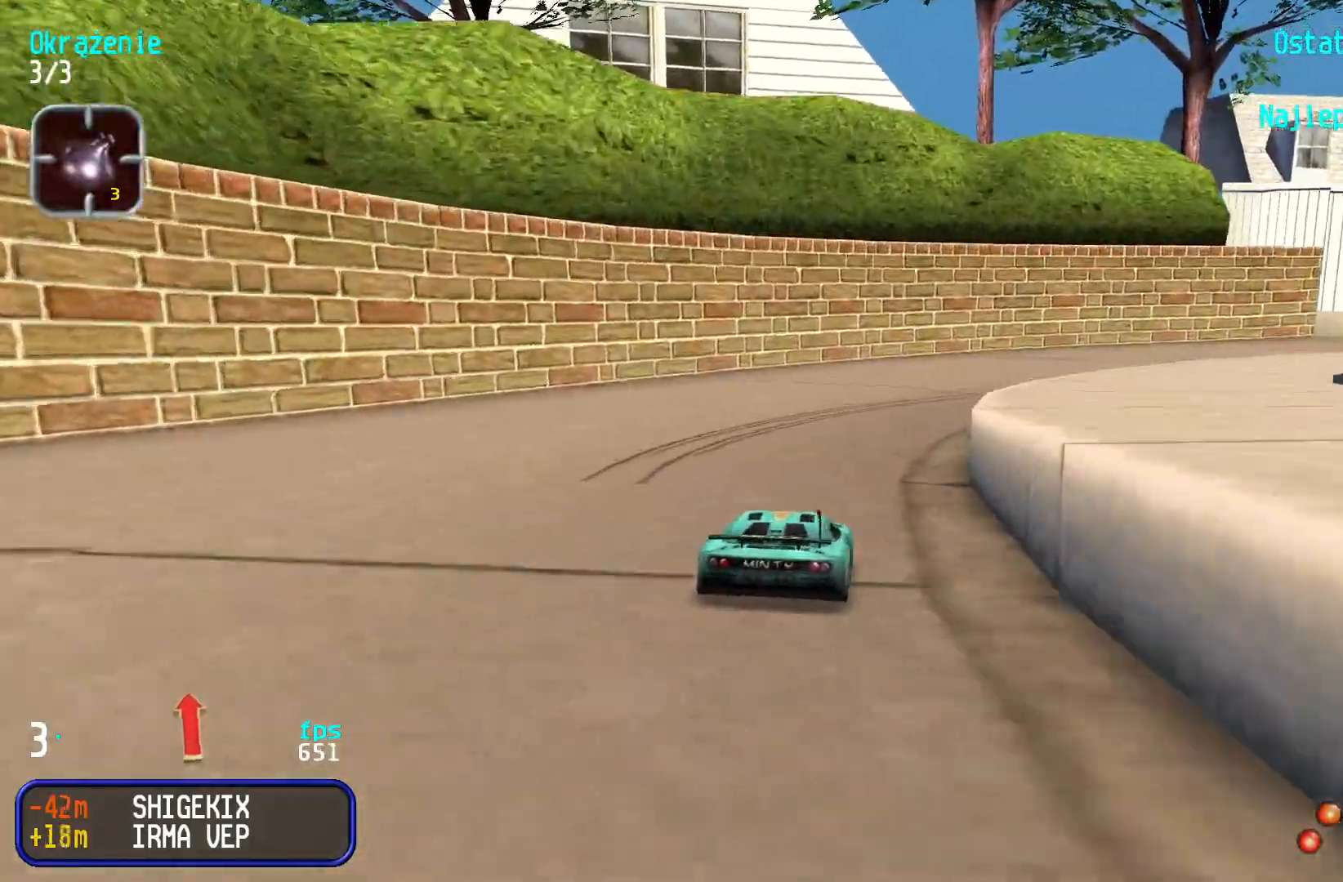
{"keys": ["right", "up"], "events": [[33, "right", "down"], [167, "right", "up"], [233, "right", "down"], [300, "right", "up"], [383, "right", "down"]]}
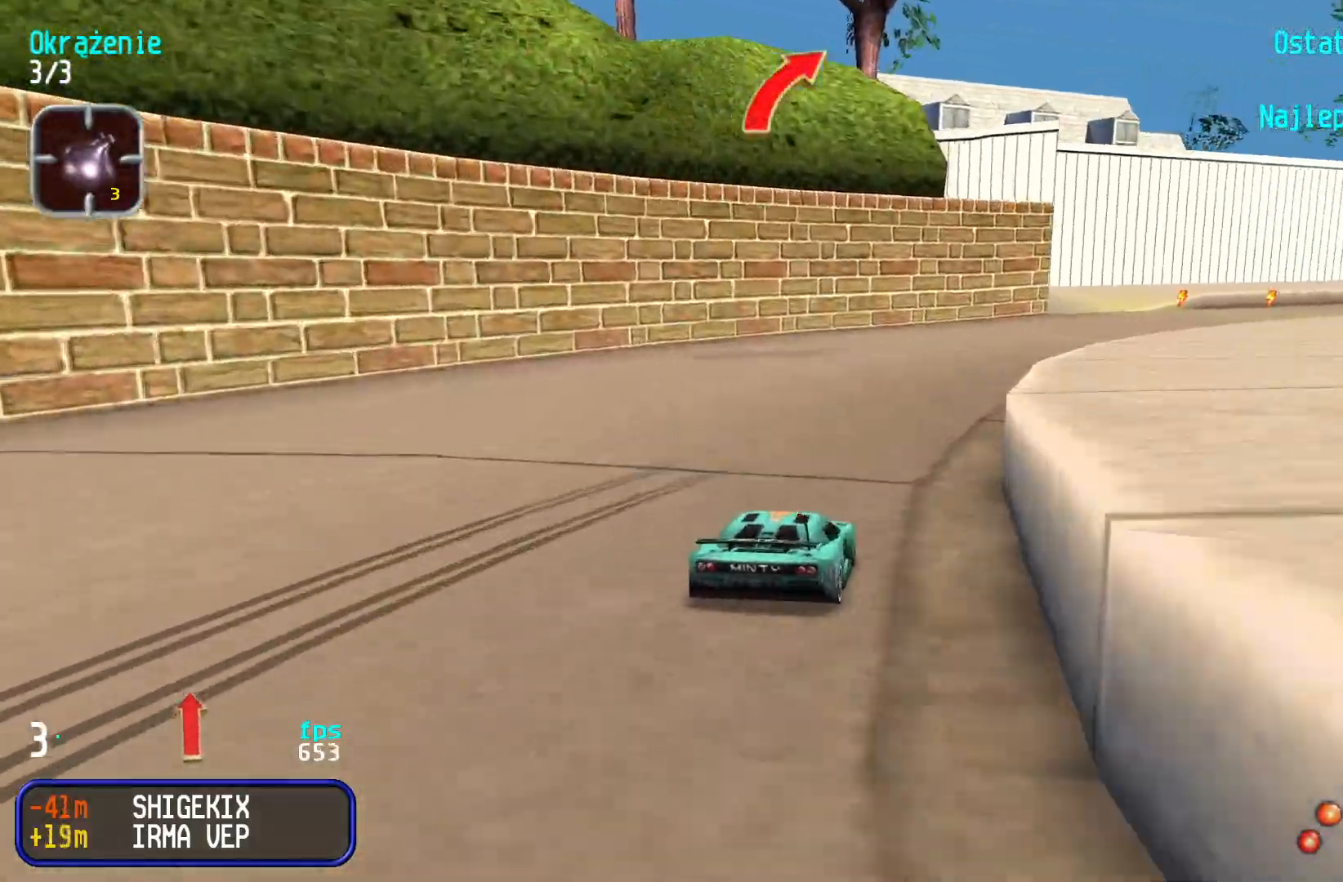
{"keys": ["right", "up"], "events": [[17, "right", "up"], [67, "right", "down"], [200, "right", "up"], [250, "right", "down"], [367, "right", "up"], [433, "right", "down"]]}
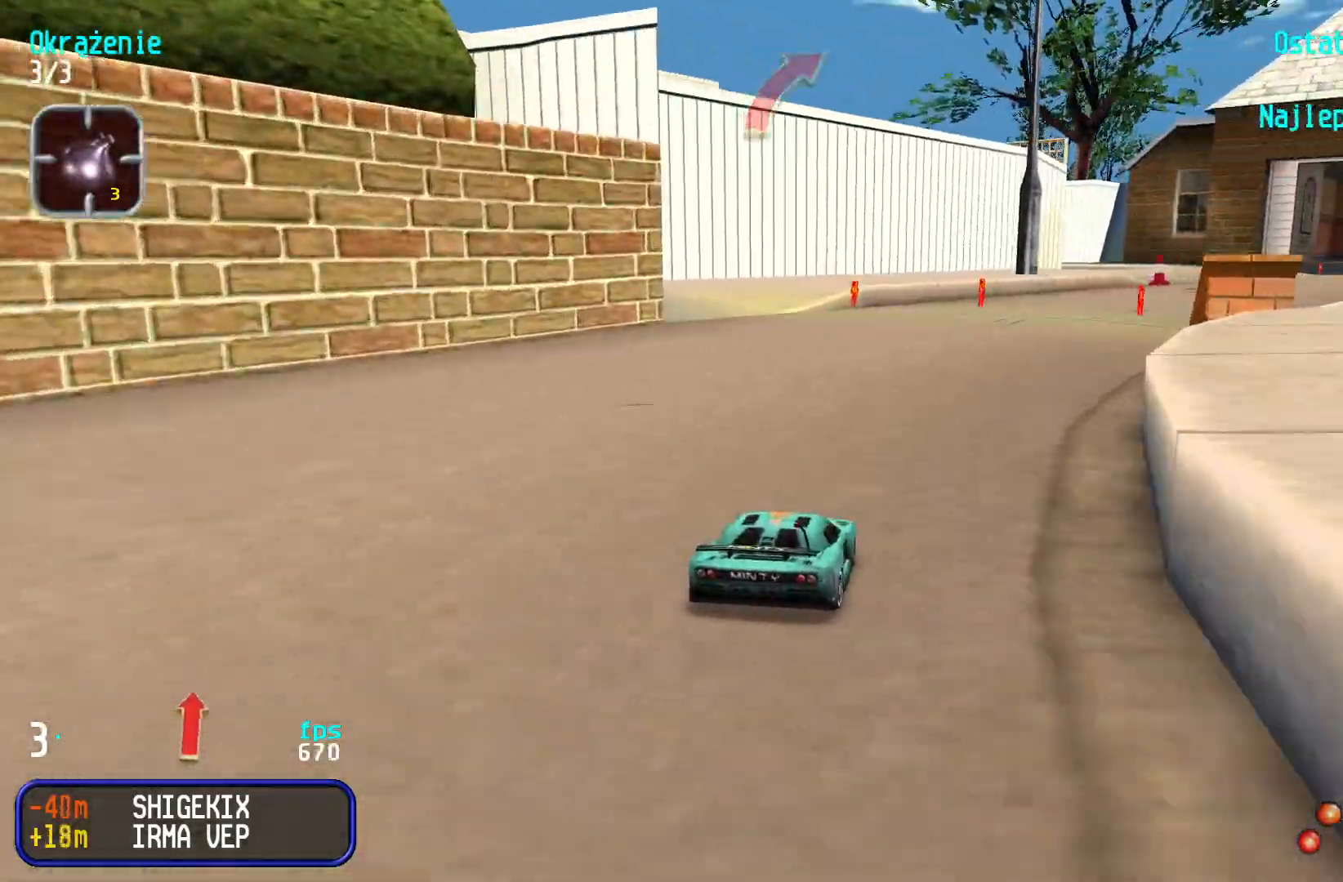
{"keys": ["up"], "events": [[17, "right", "up"], [100, "right", "down"], [167, "right", "up"], [250, "right", "down"], [350, "right", "up"], [400, "right", "down"], [500, "right", "up"]]}
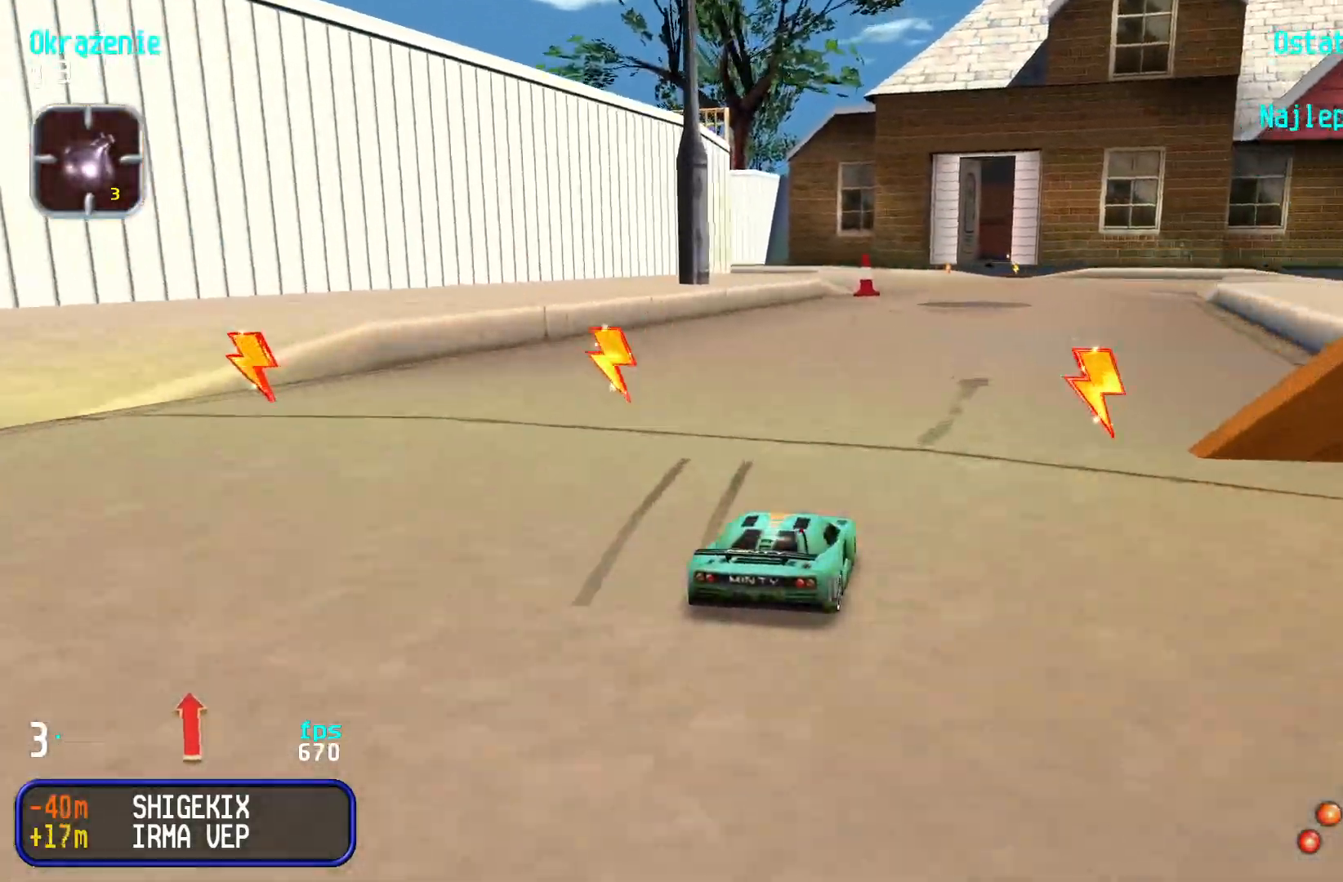
{"keys": ["up"], "events": [[150, "left", "down"], [200, "left", "up"]]}
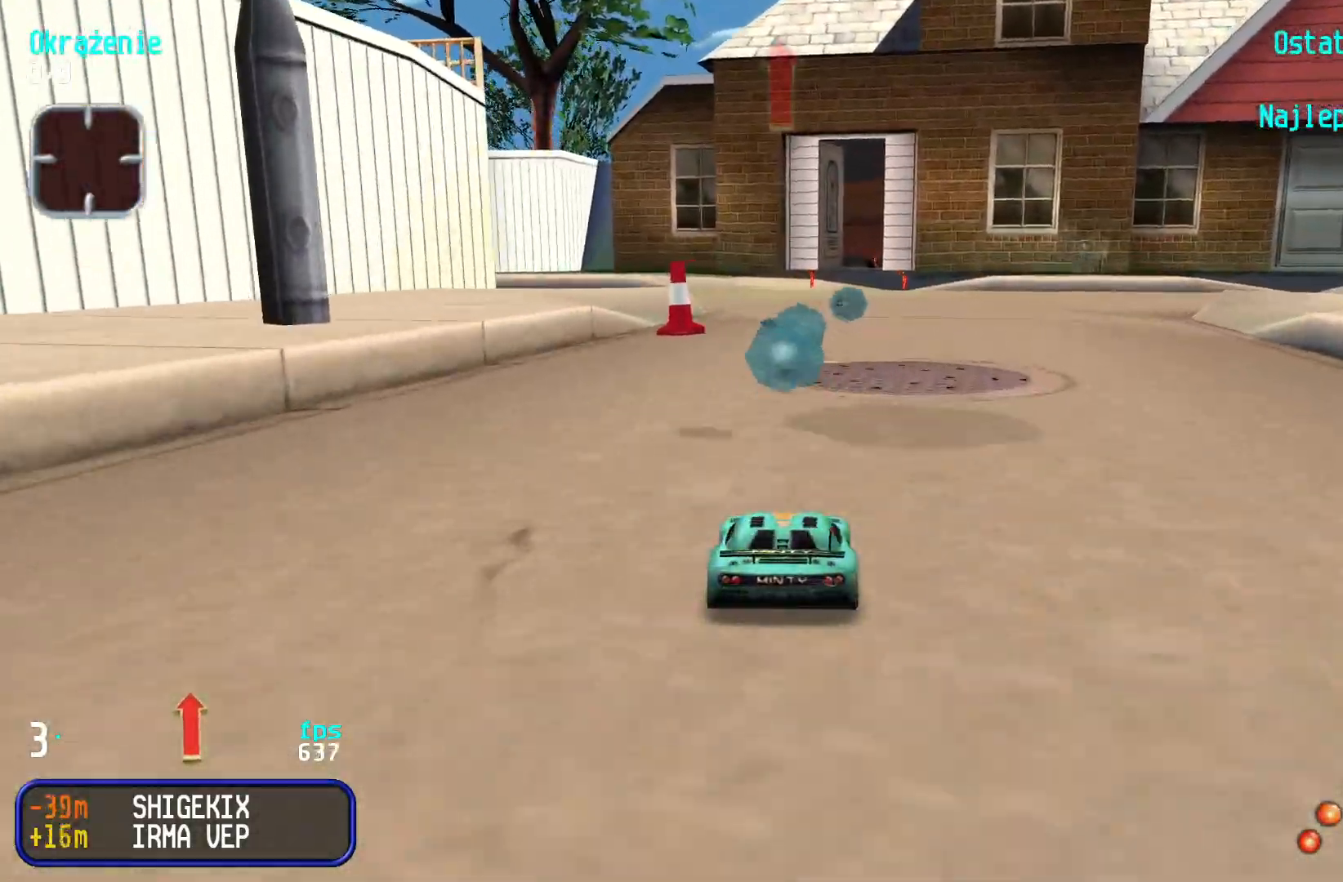
{"keys": ["up"], "events": []}
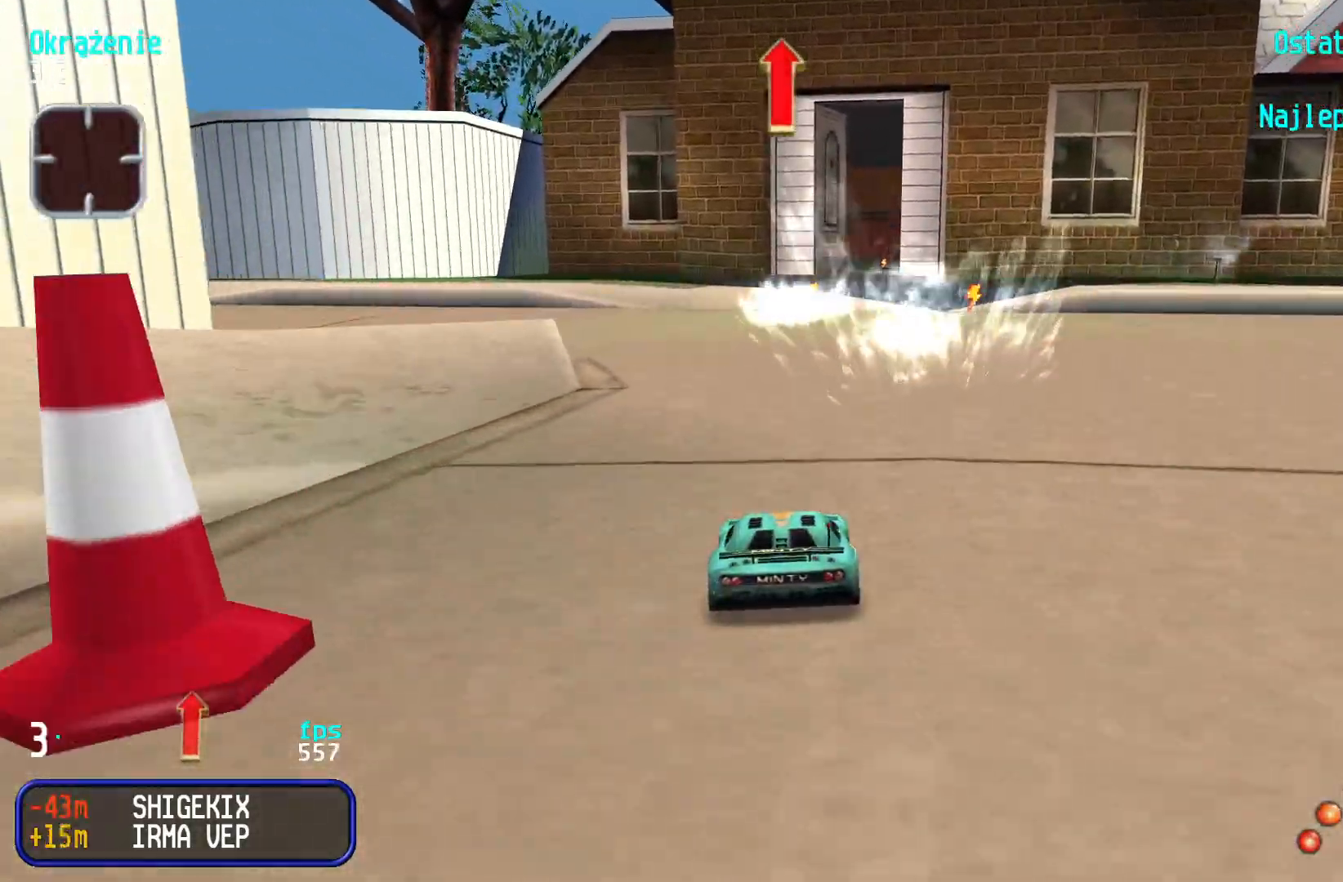
{"keys": ["up"], "events": [[200, "right", "down"], [283, "right", "up"], [367, "right", "down"], [400, "right", "up"]]}
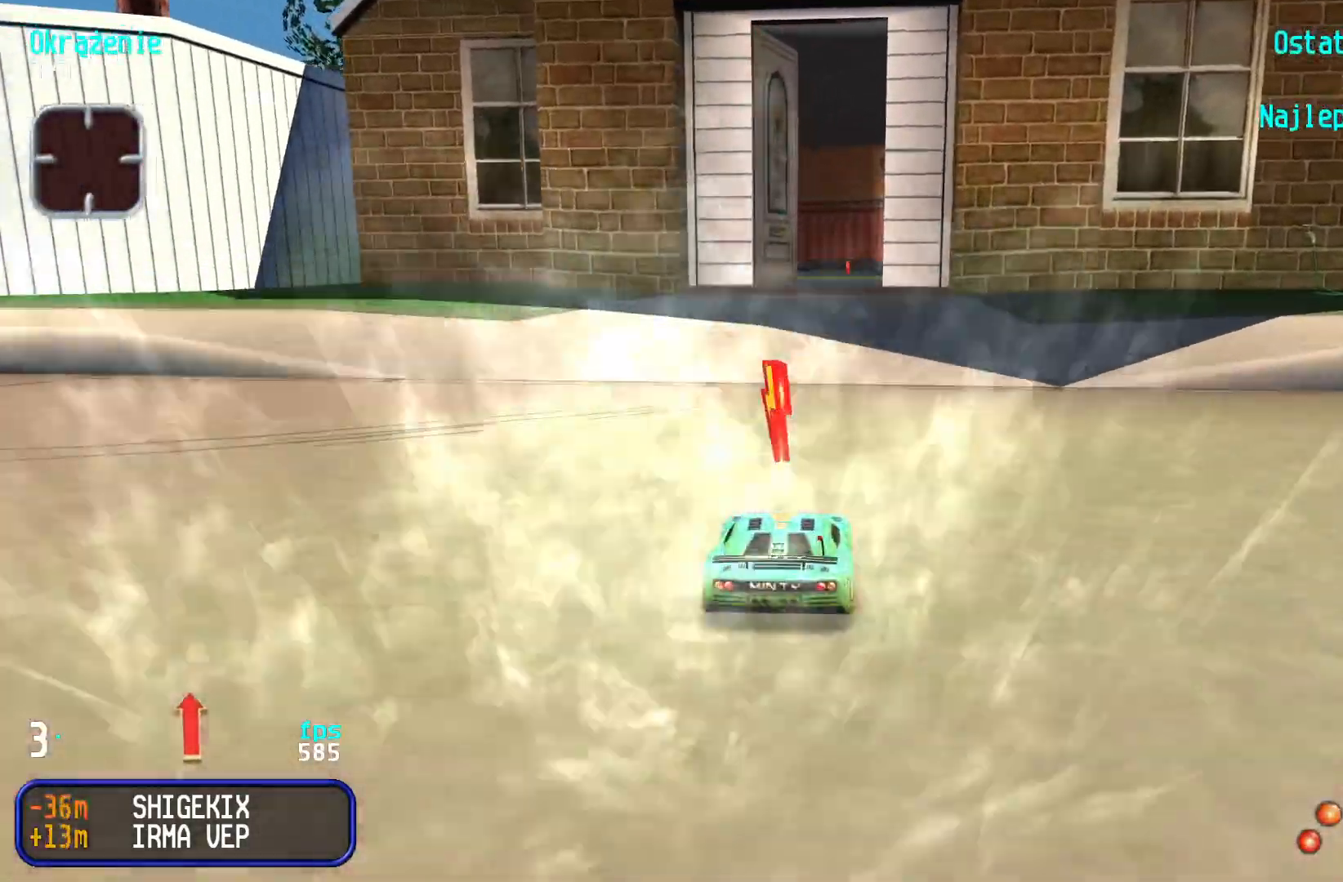
{"keys": ["up"], "events": [[267, "right", "down"], [300, "right", "up"]]}
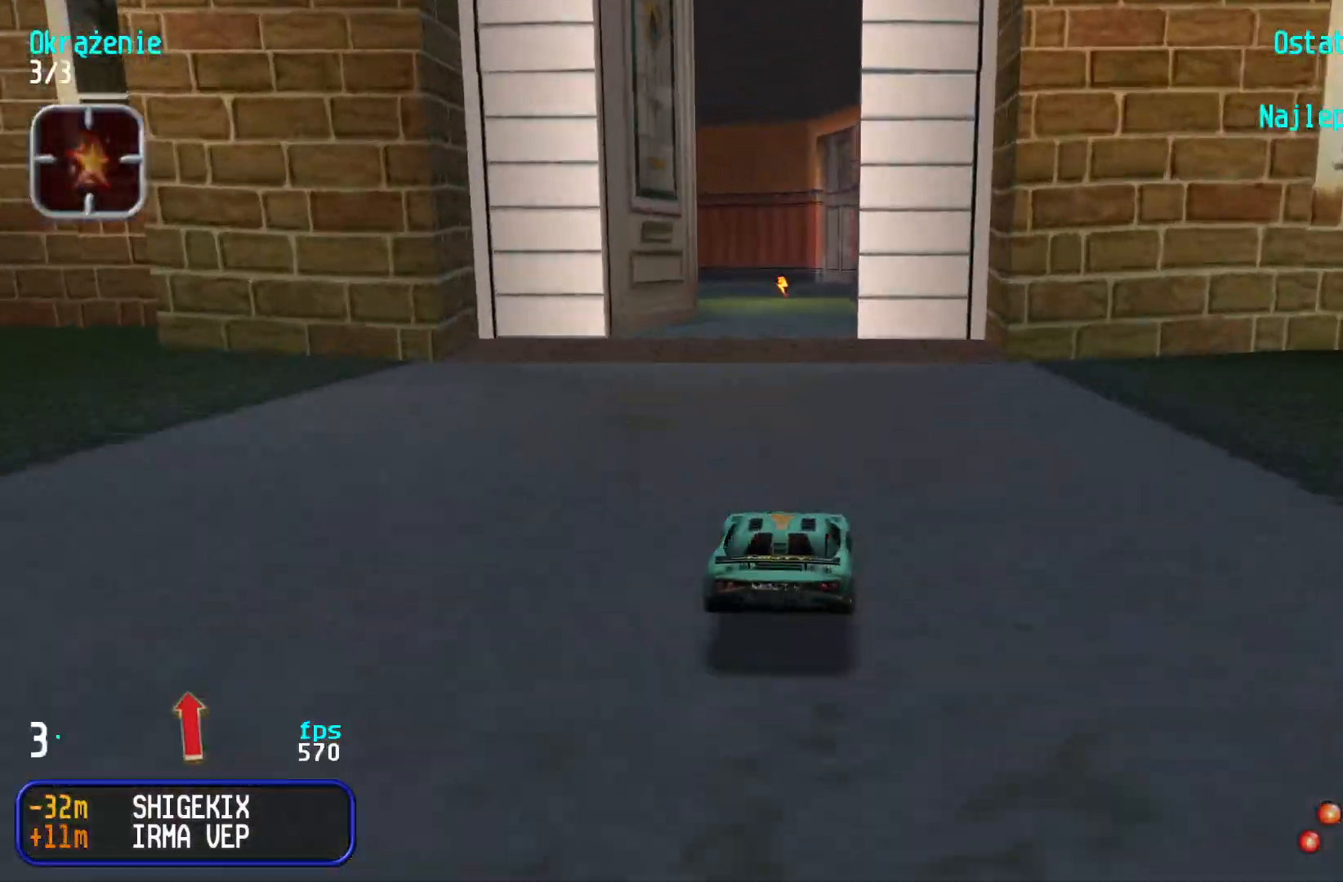
{"keys": ["up"], "events": [[233, "right", "down"], [300, "right", "up"]]}
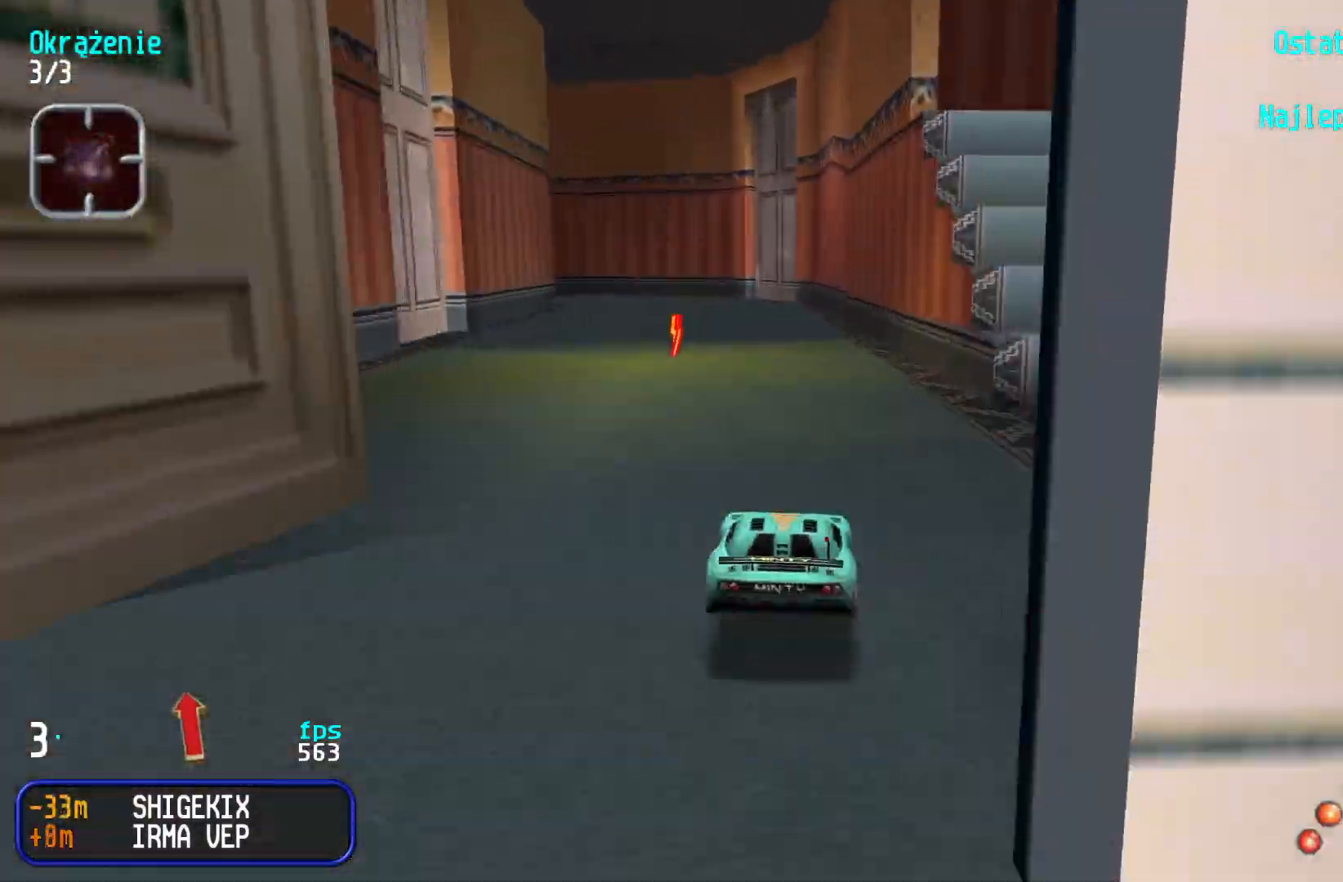
{"keys": ["left", "up"], "events": [[350, "left", "down"]]}
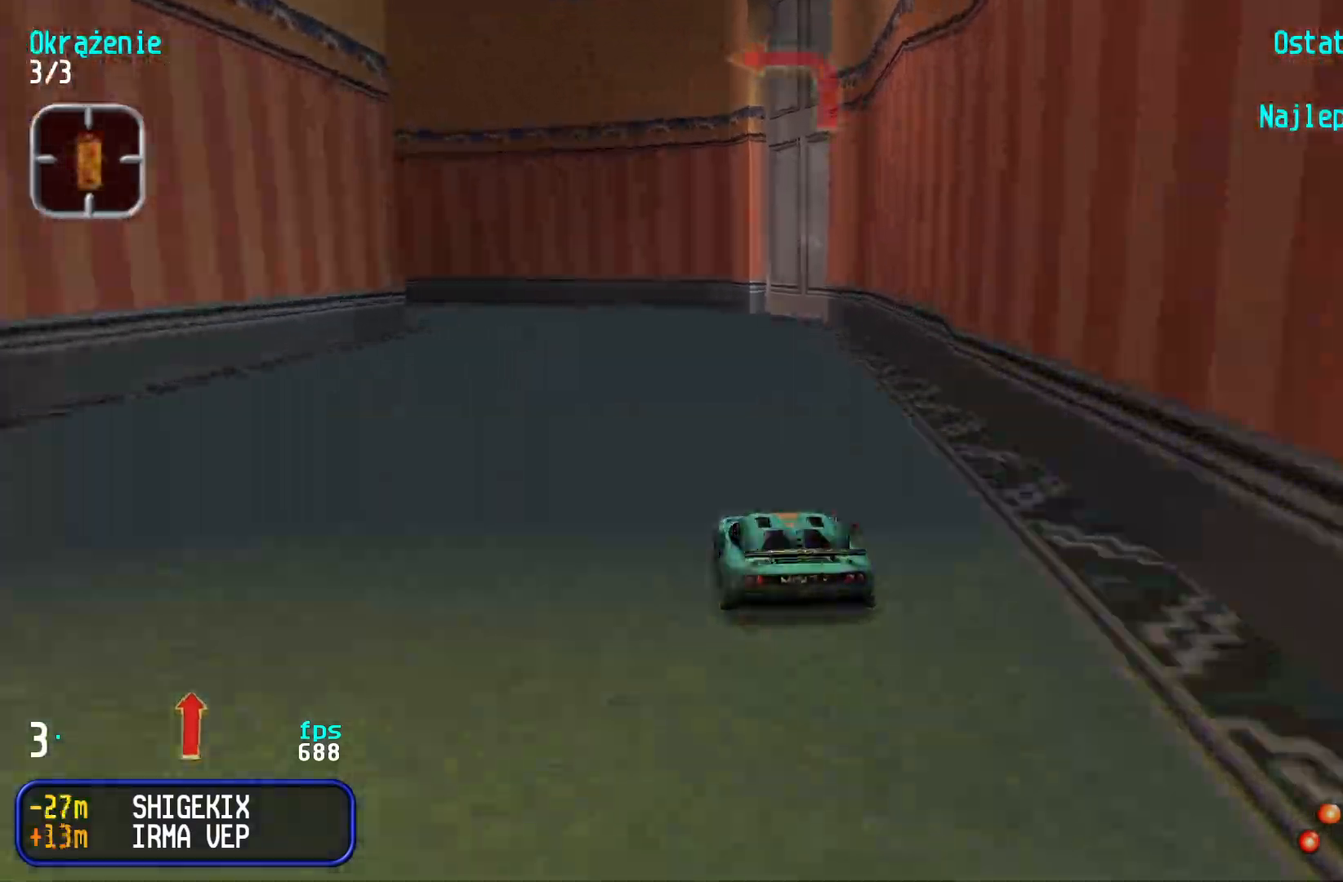
{"keys": ["left", "up"], "events": [[117, "left", "up"], [167, "left", "down"], [267, "up", "up"], [500, "up", "down"]]}
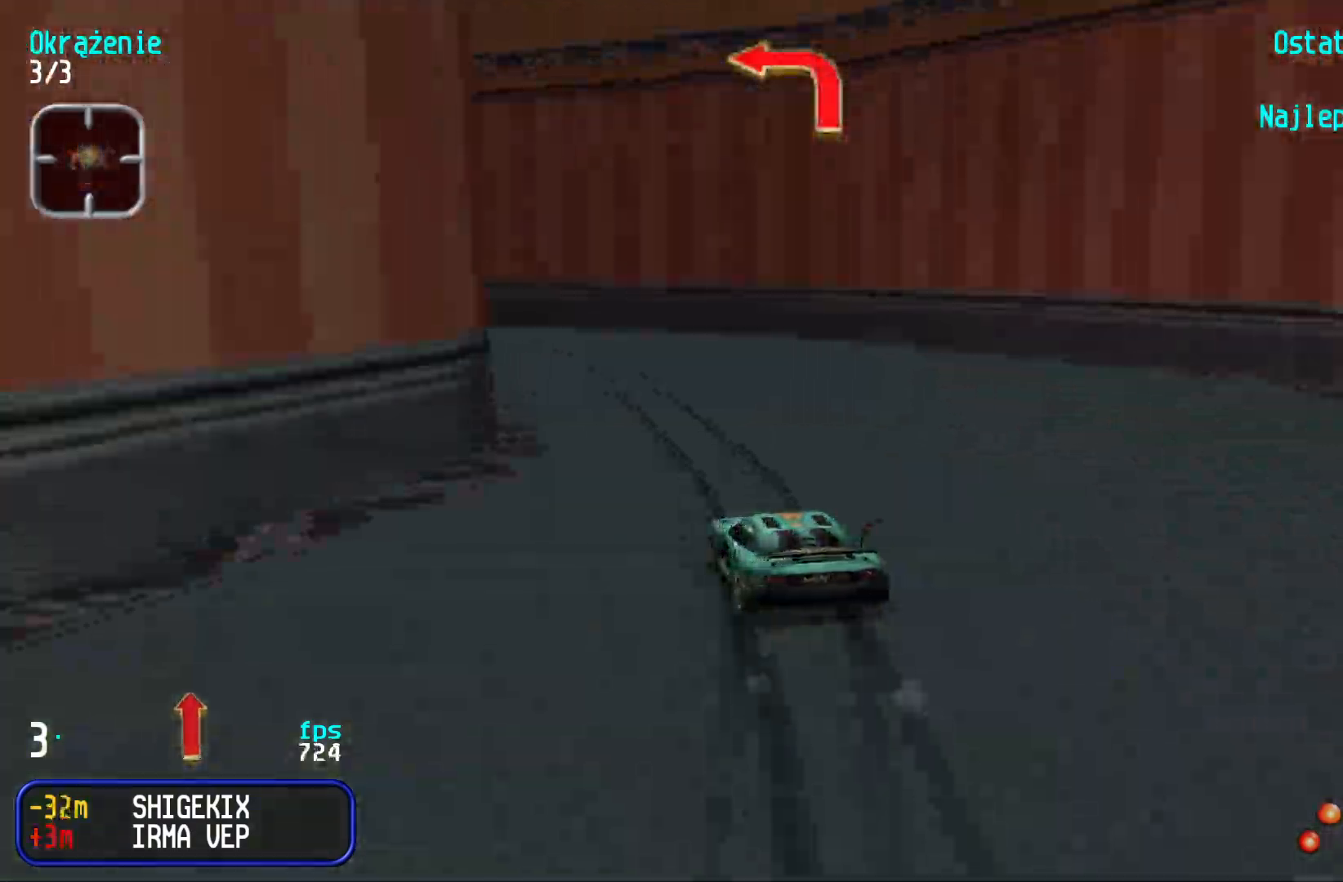
{"keys": ["up"], "events": [[133, "up", "up"], [233, "up", "down"], [483, "left", "up"]]}
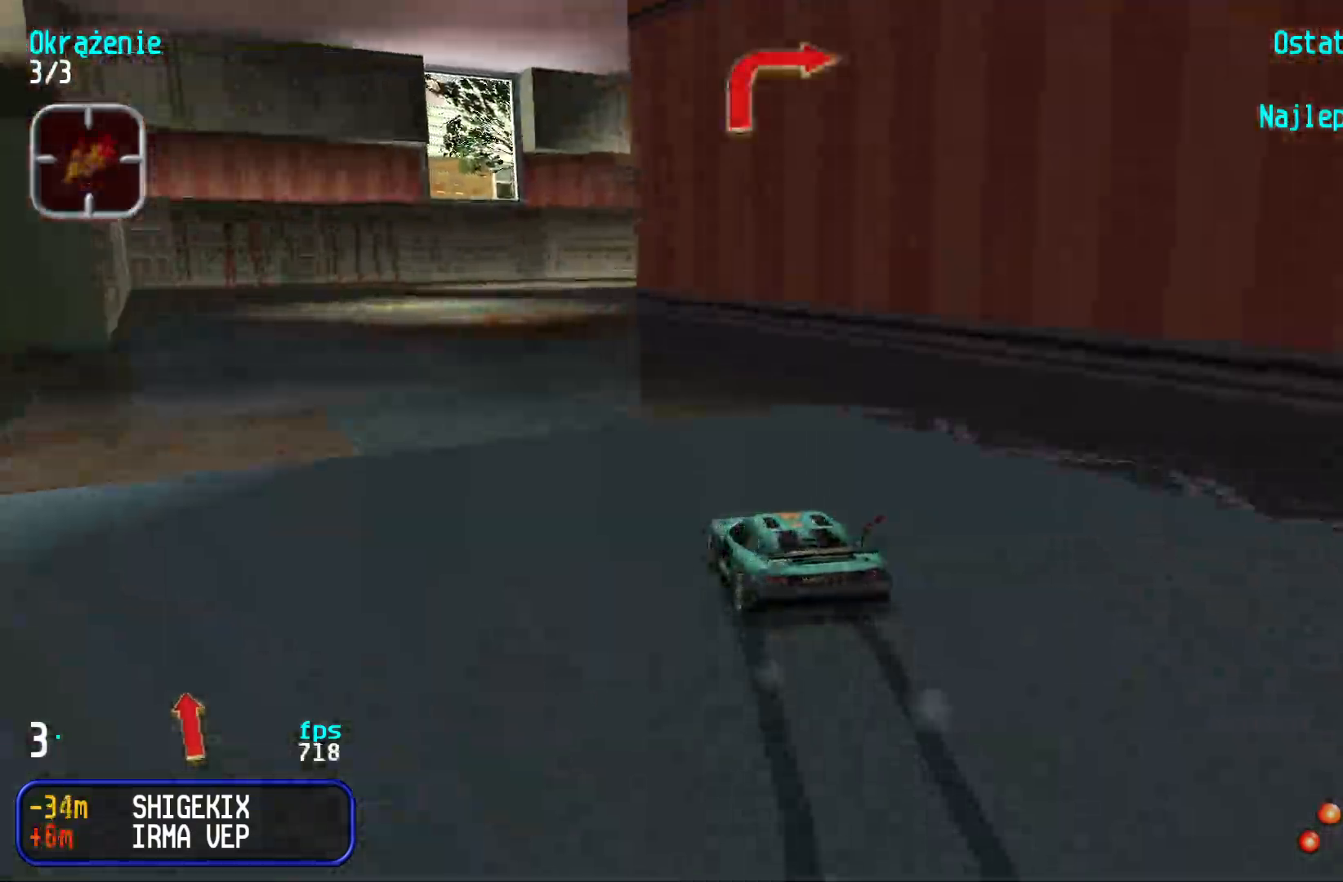
{"keys": ["right", "up"], "events": [[183, "right", "down"], [417, "right", "up"], [467, "right", "down"]]}
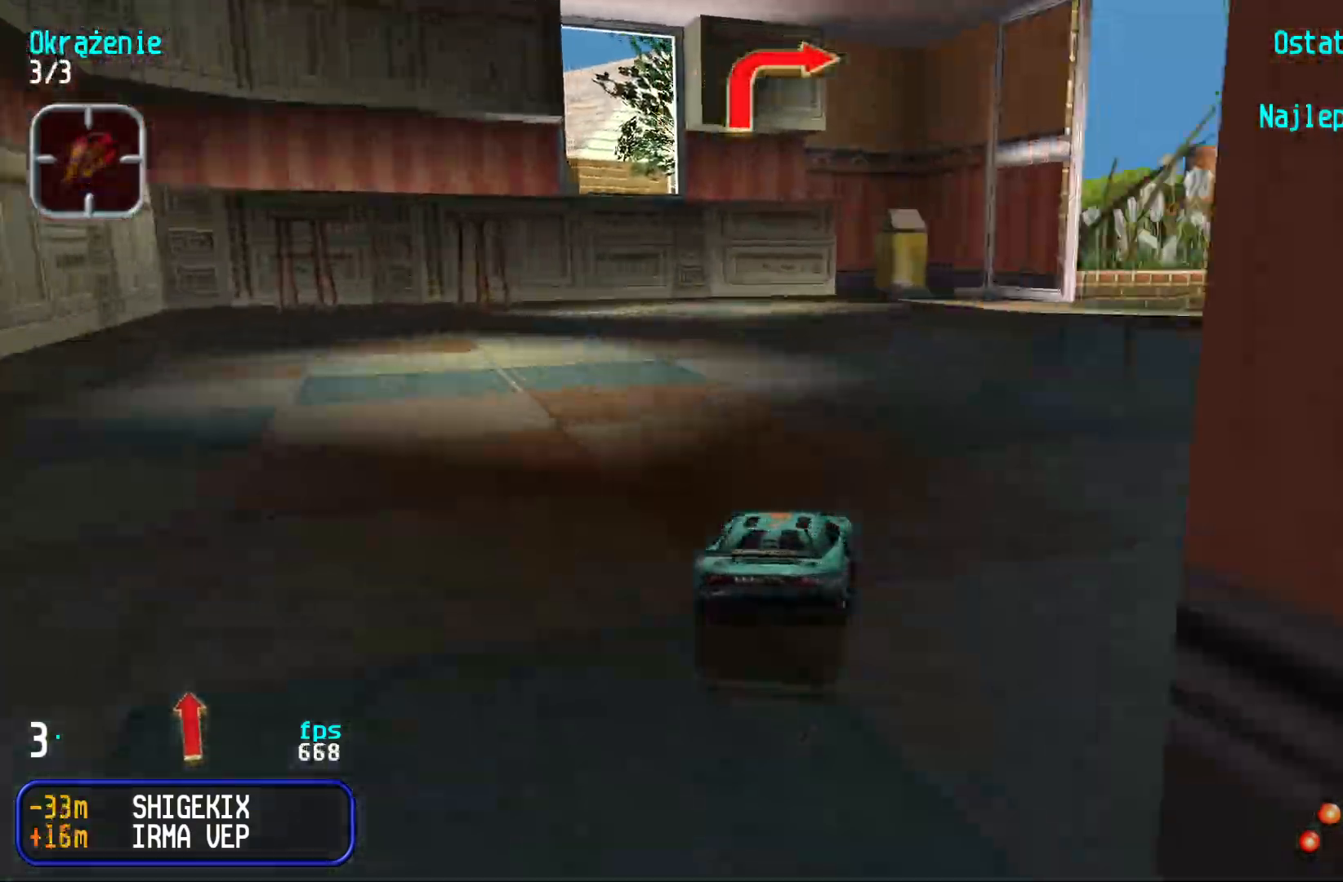
{"keys": ["right", "up"], "events": [[167, "right", "up"], [217, "right", "down"], [383, "right", "up"], [433, "right", "down"]]}
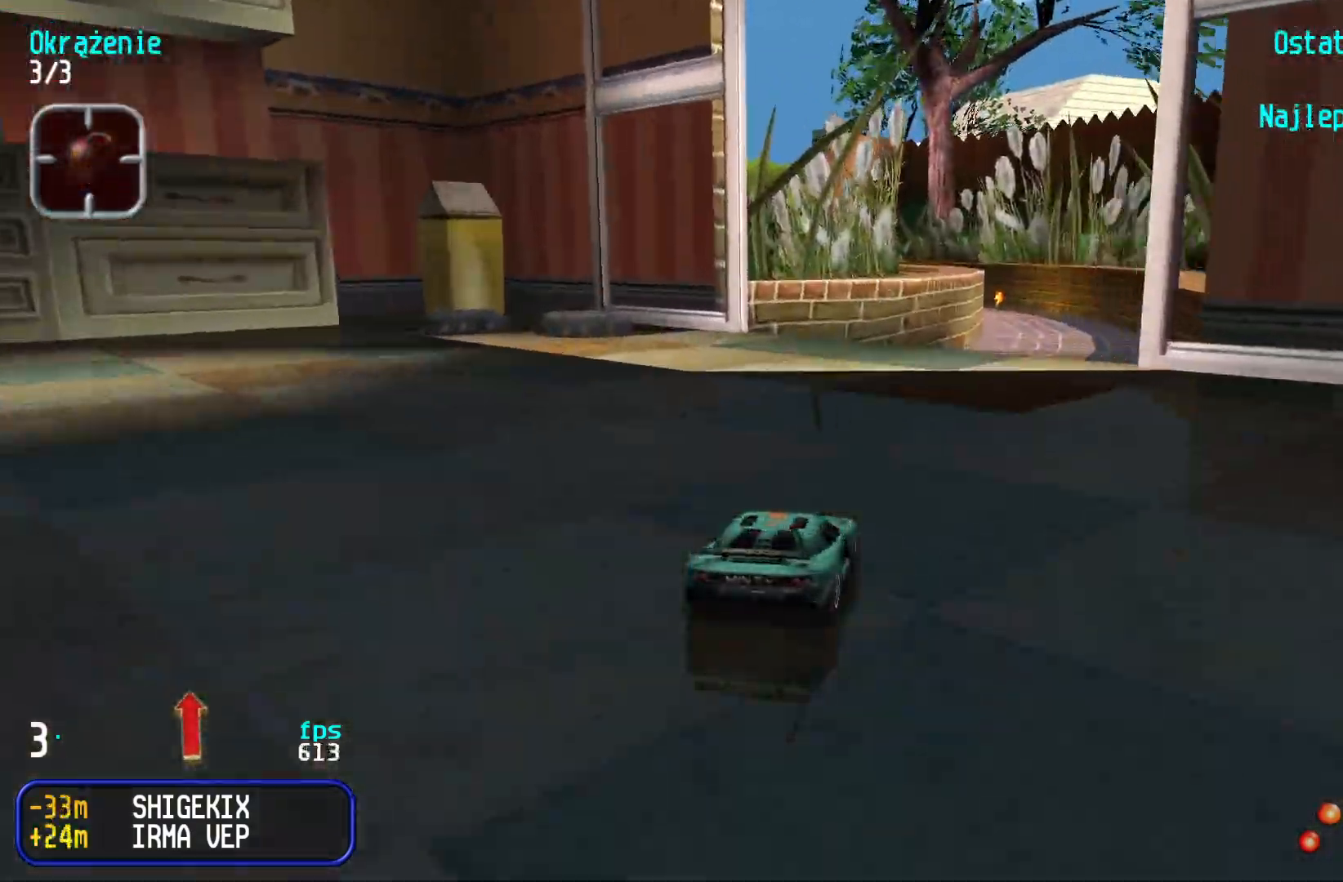
{"keys": ["up"], "events": [[67, "right", "up"], [133, "right", "down"], [150, "right", "up"]]}
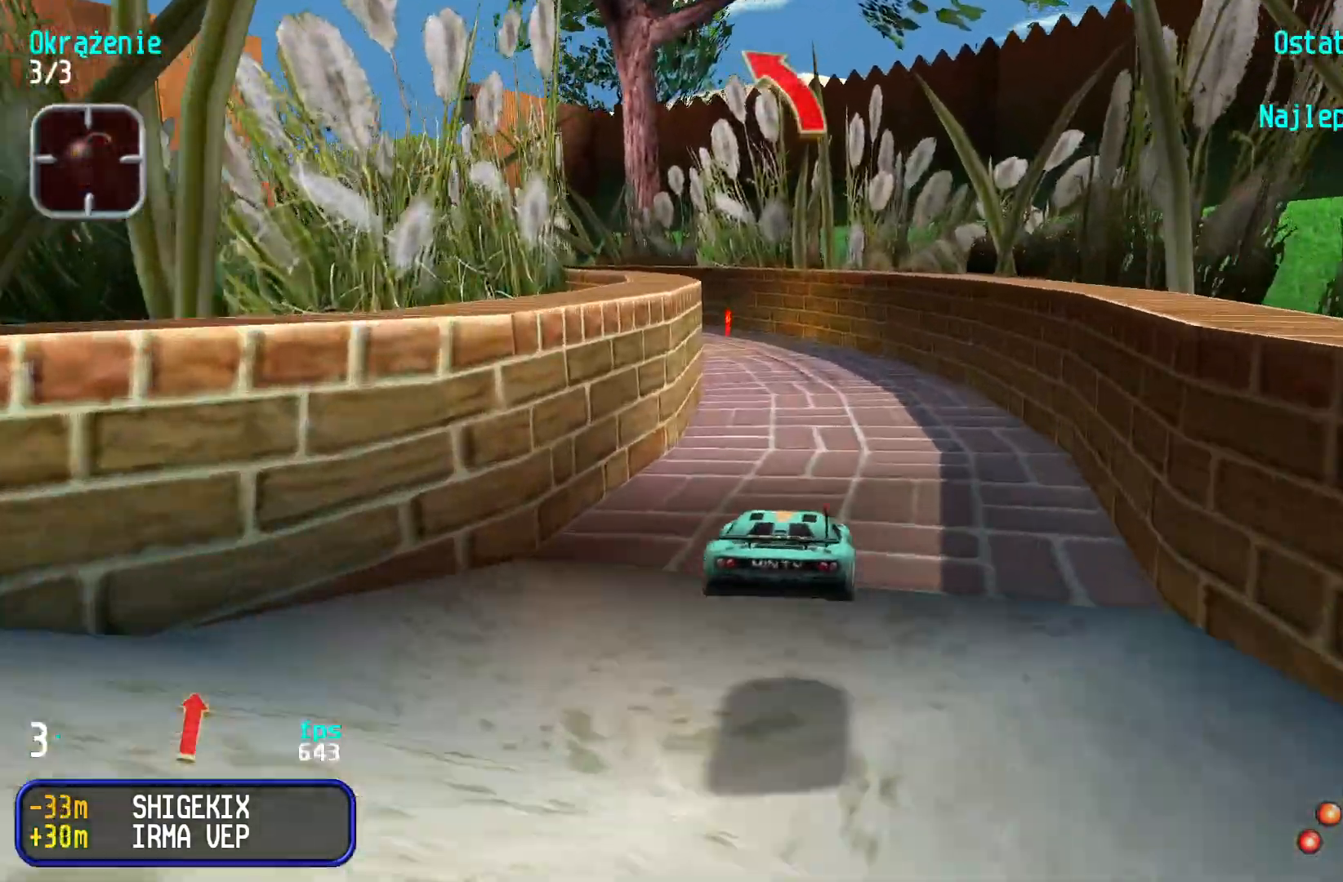
{"keys": ["left", "up"], "events": [[233, "left", "down"]]}
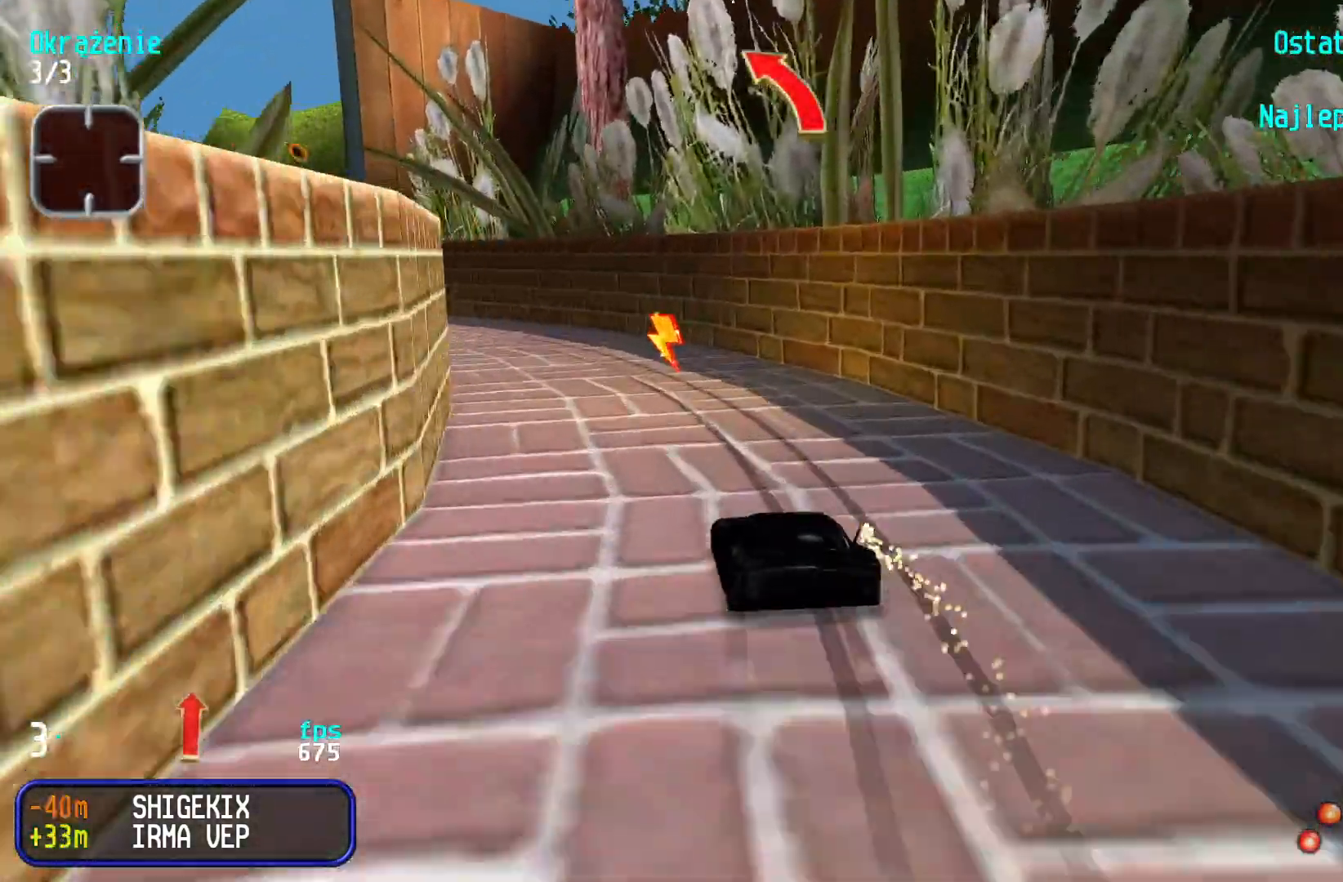
{"keys": ["left", "up"], "events": [[233, "up", "up"], [317, "up", "down"], [433, "left", "up"], [483, "left", "down"]]}
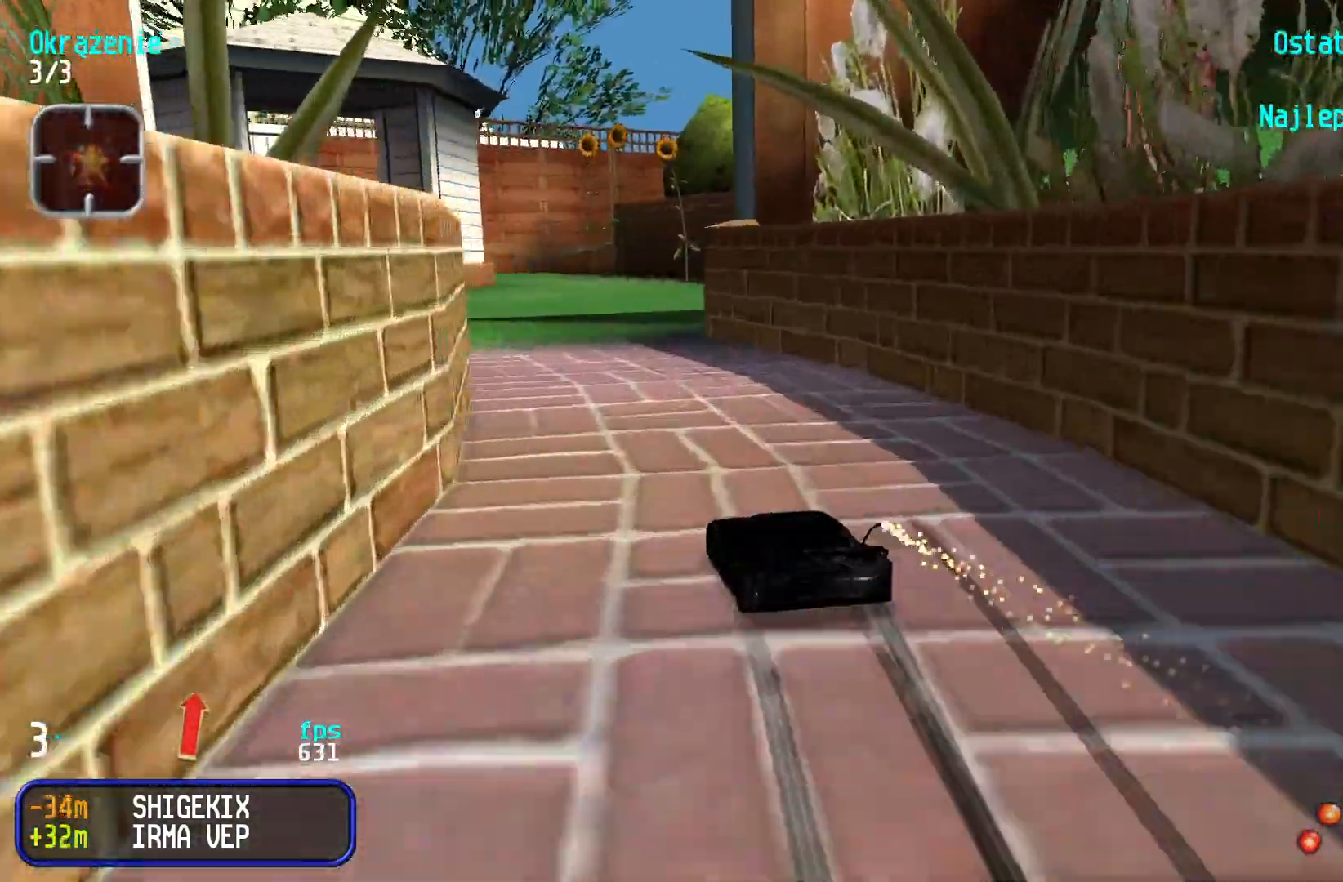
{"keys": ["left", "up"], "events": [[217, "left", "up"], [300, "left", "down"]]}
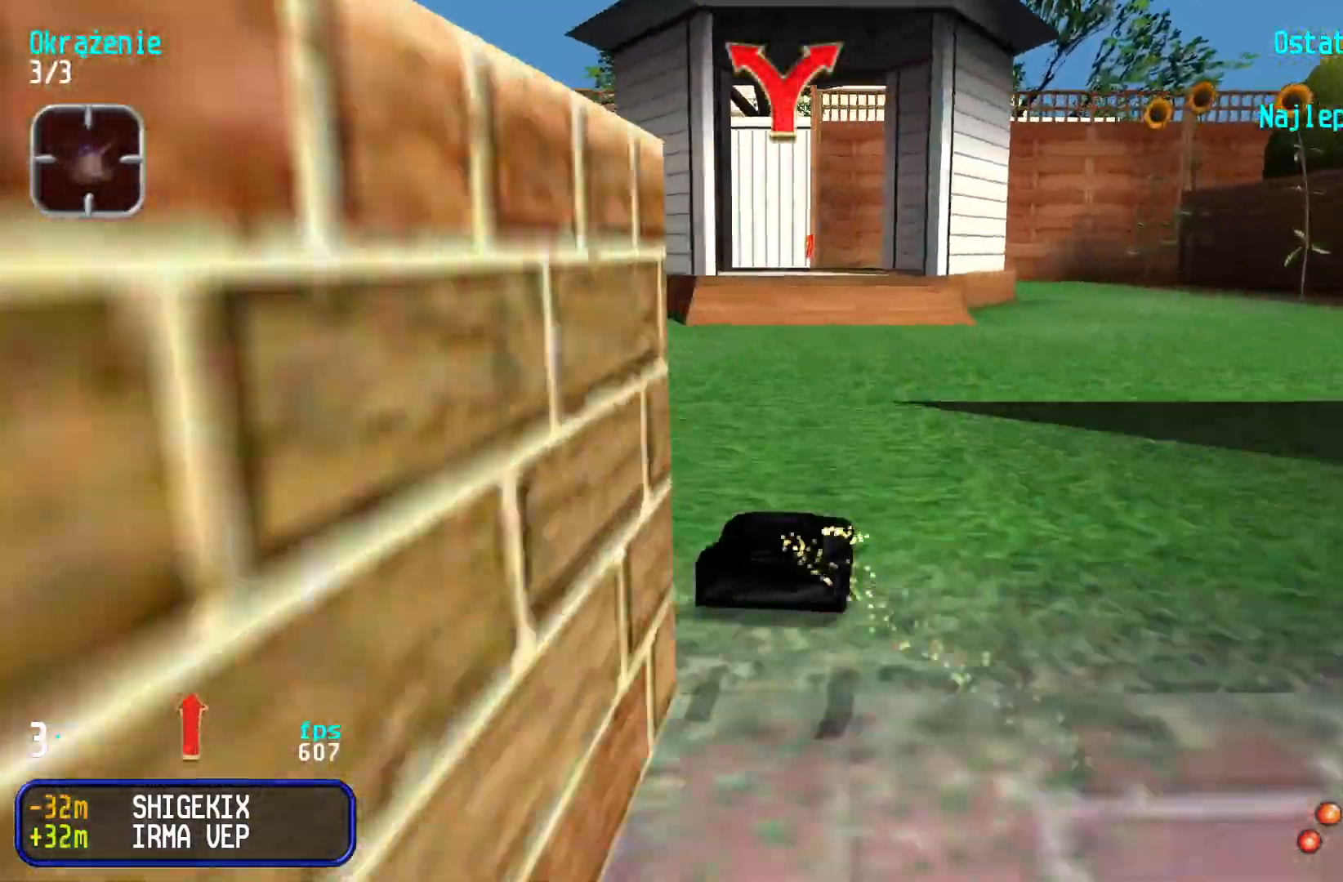
{"keys": ["up"], "events": [[17, "left", "up"], [250, "left", "down"], [383, "left", "up"], [433, "left", "down"], [500, "left", "up"]]}
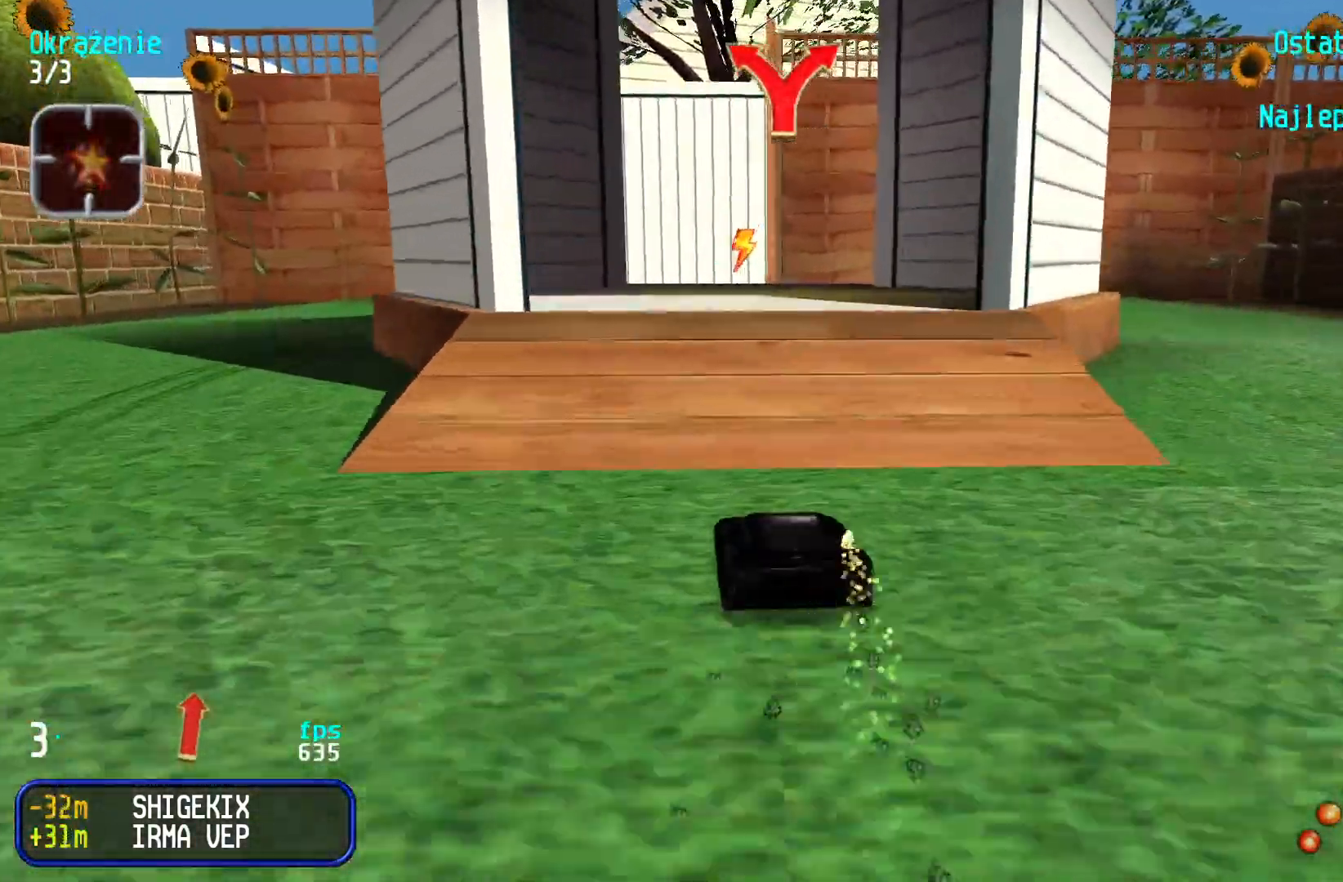
{"keys": ["right", "up"], "events": [[133, "right", "down"]]}
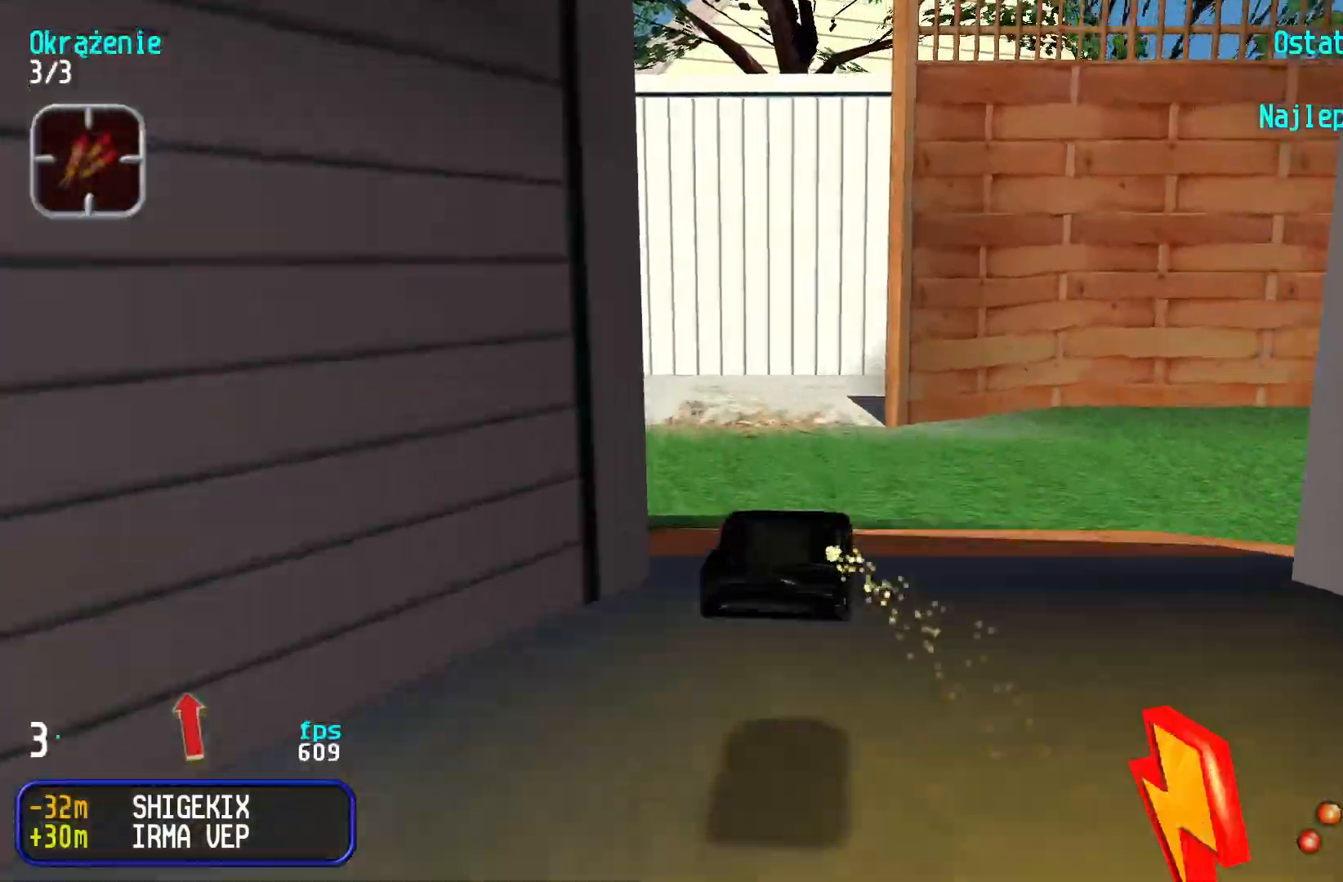
{"keys": ["right", "up"], "events": [[67, "right", "up"], [300, "right", "down"]]}
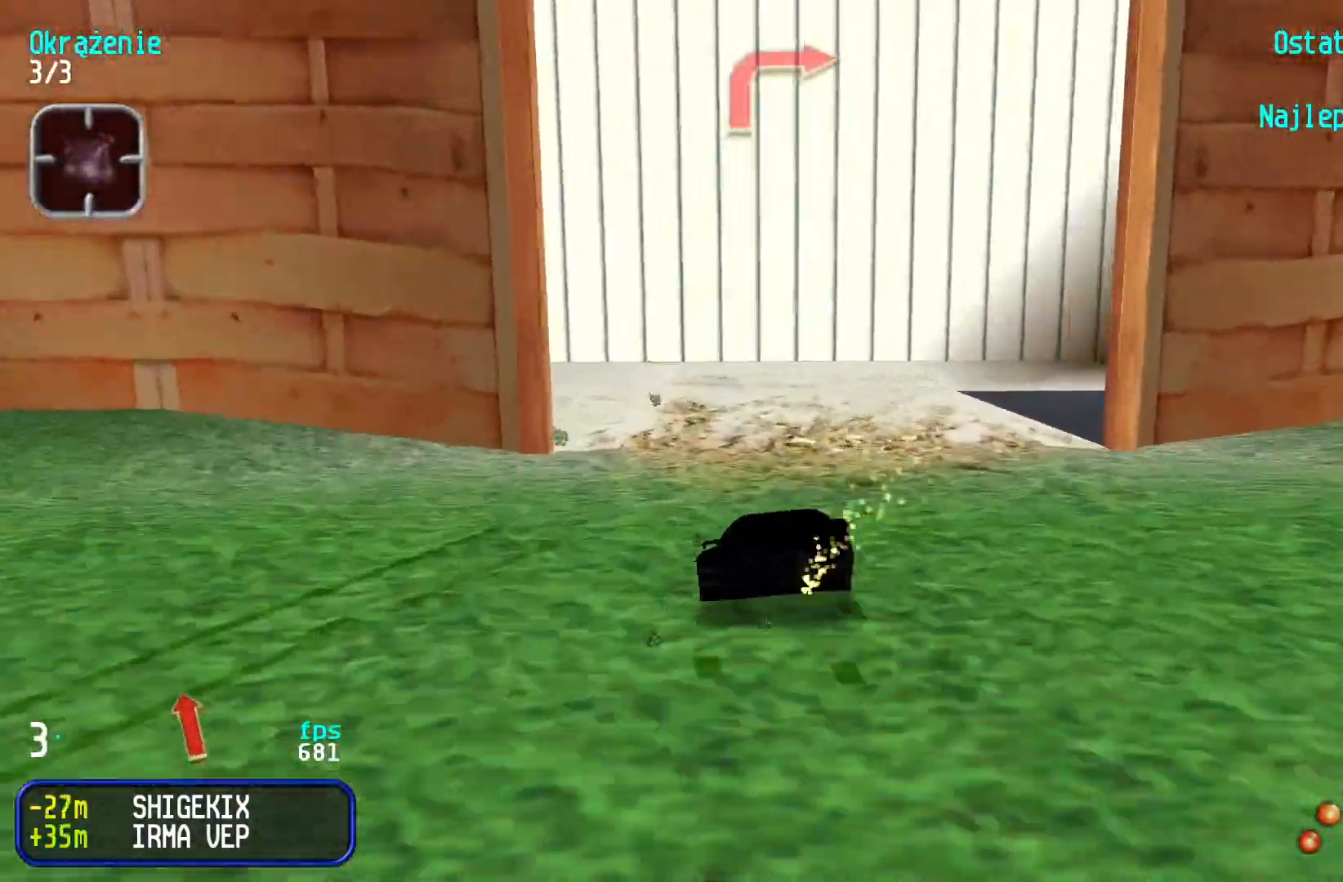
{"keys": ["right", "up"], "events": [[83, "right", "up"], [150, "right", "down"]]}
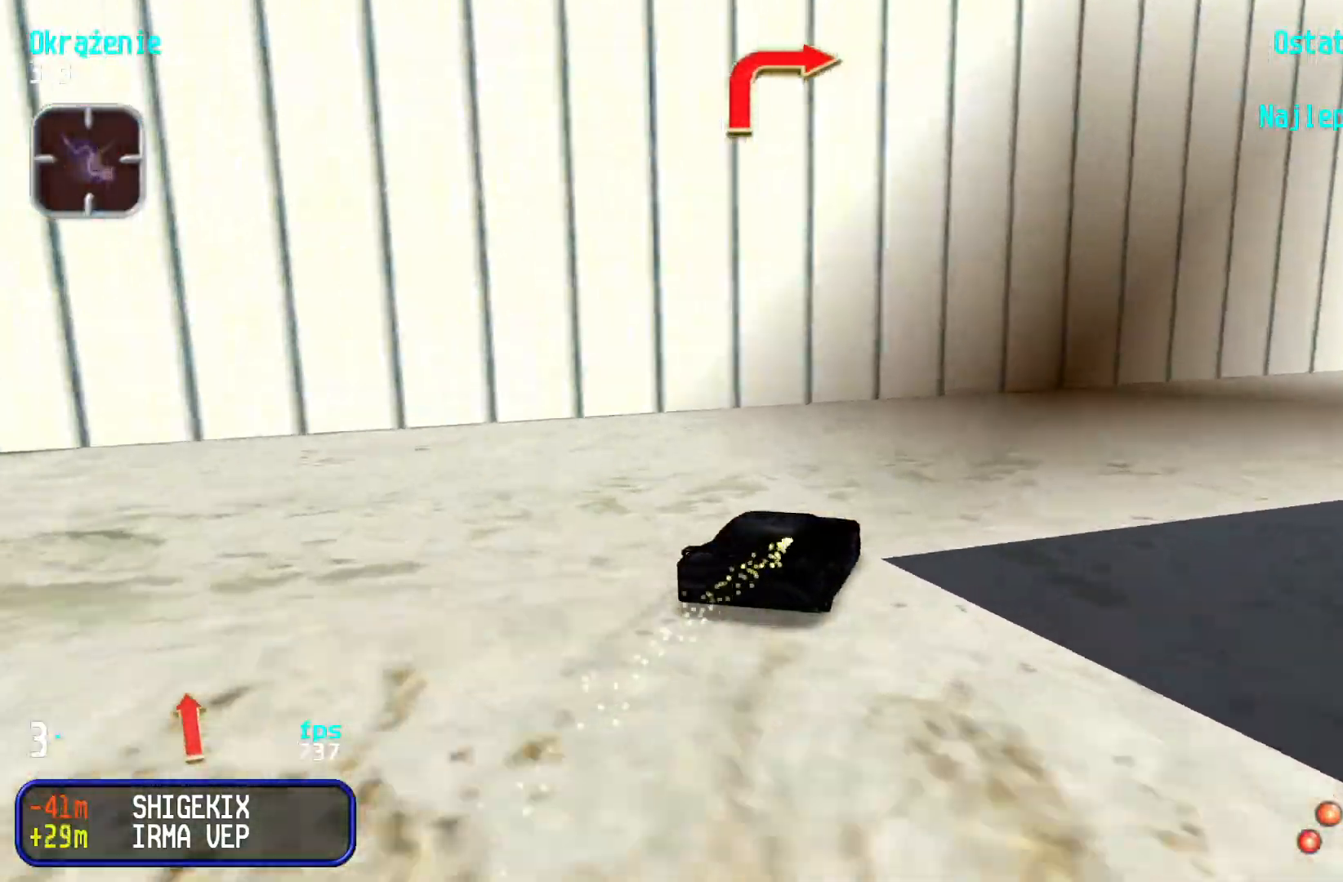
{"keys": ["up"], "events": [[233, "right", "up"], [317, "right", "down"], [450, "right", "up"]]}
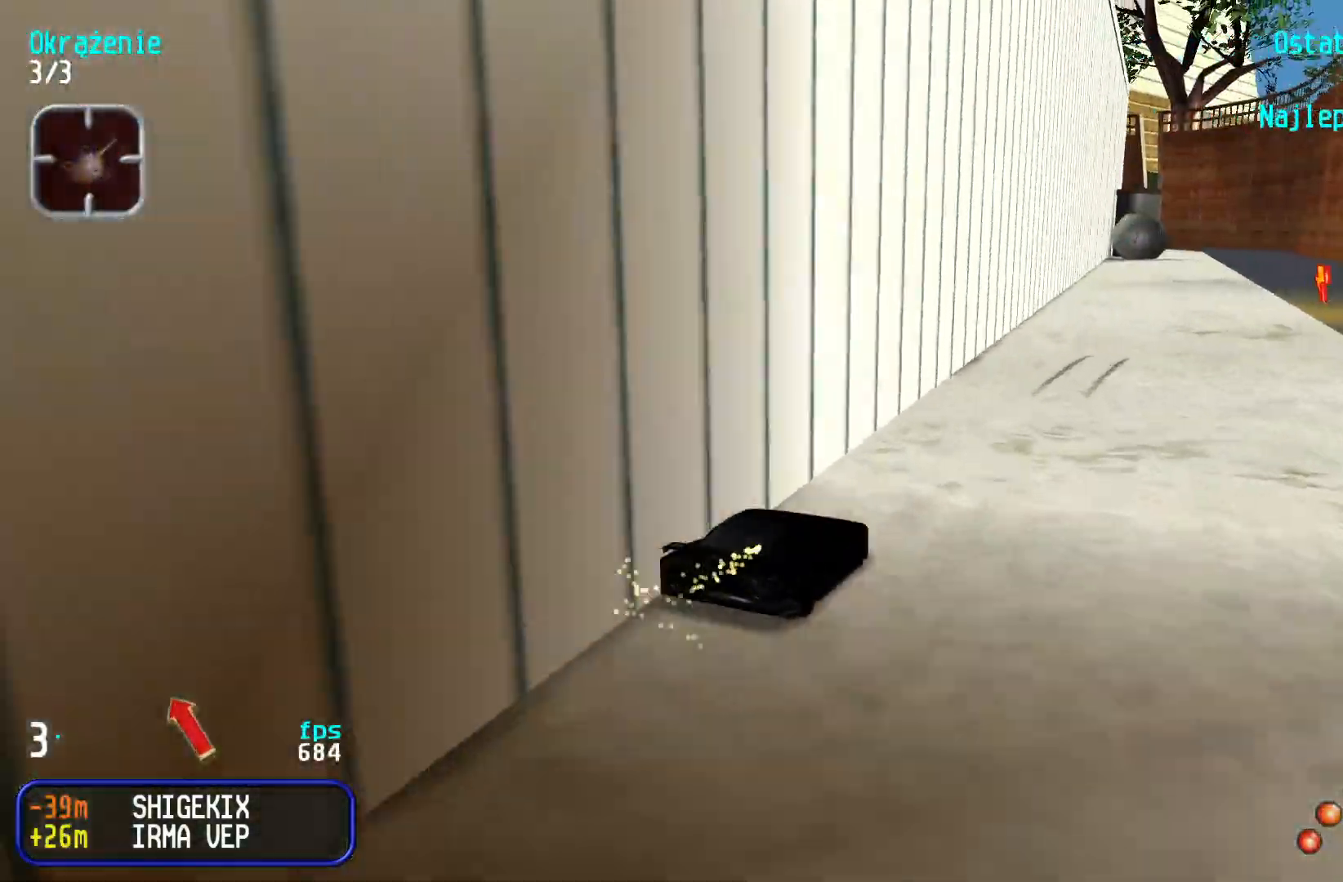
{"keys": ["up"], "events": [[17, "right", "down"], [117, "right", "up"]]}
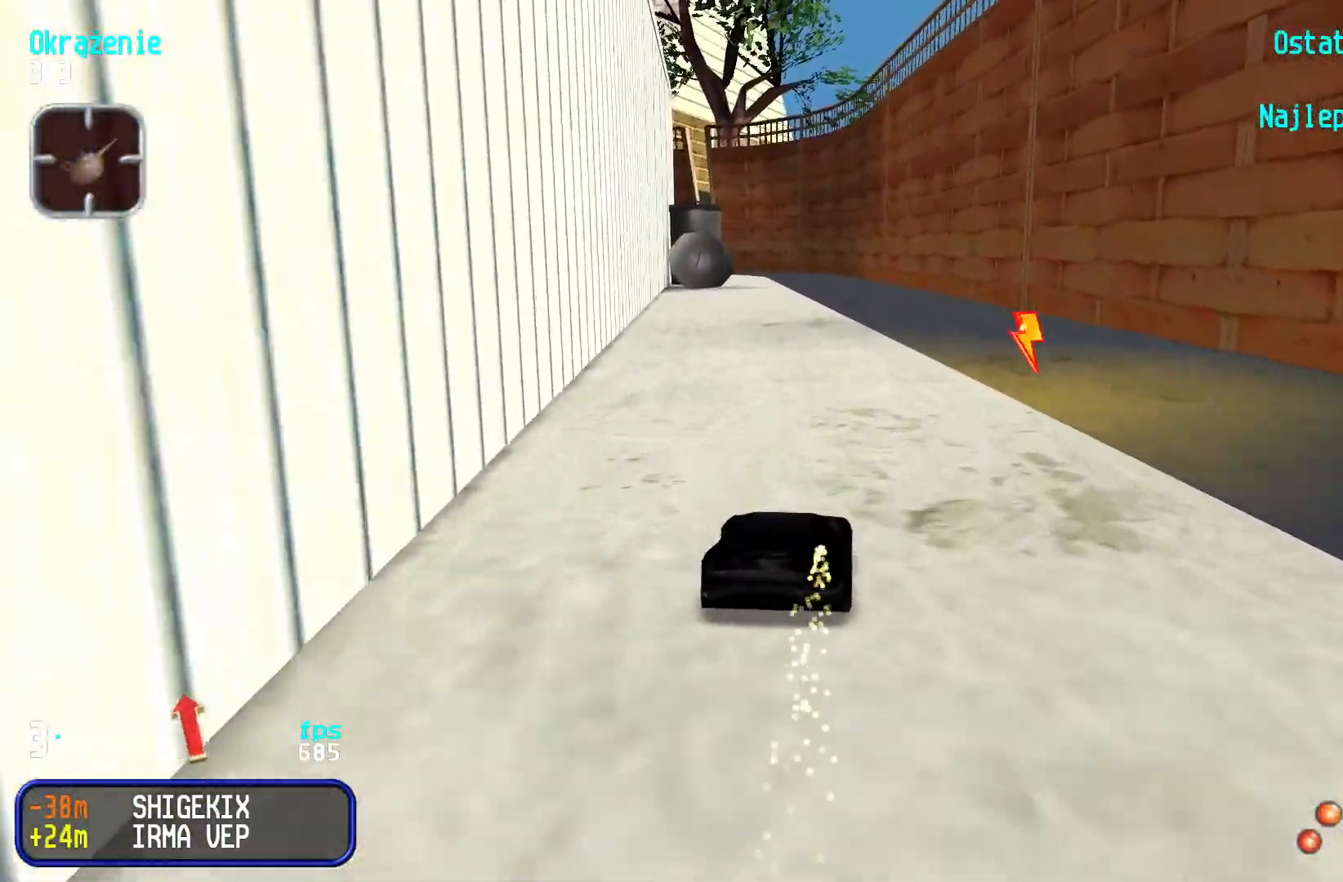
{"keys": ["up"], "events": []}
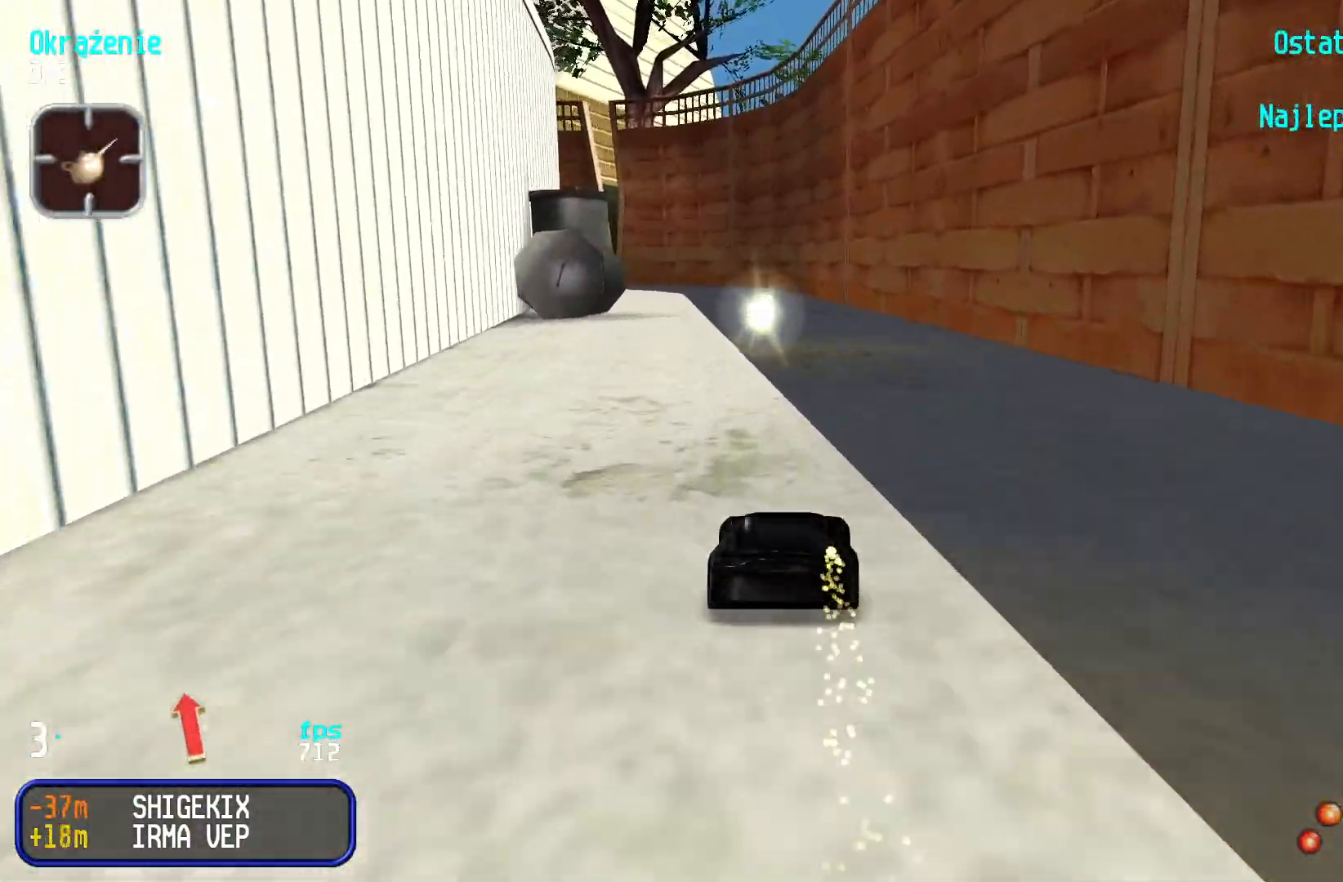
{"keys": ["up"], "events": []}
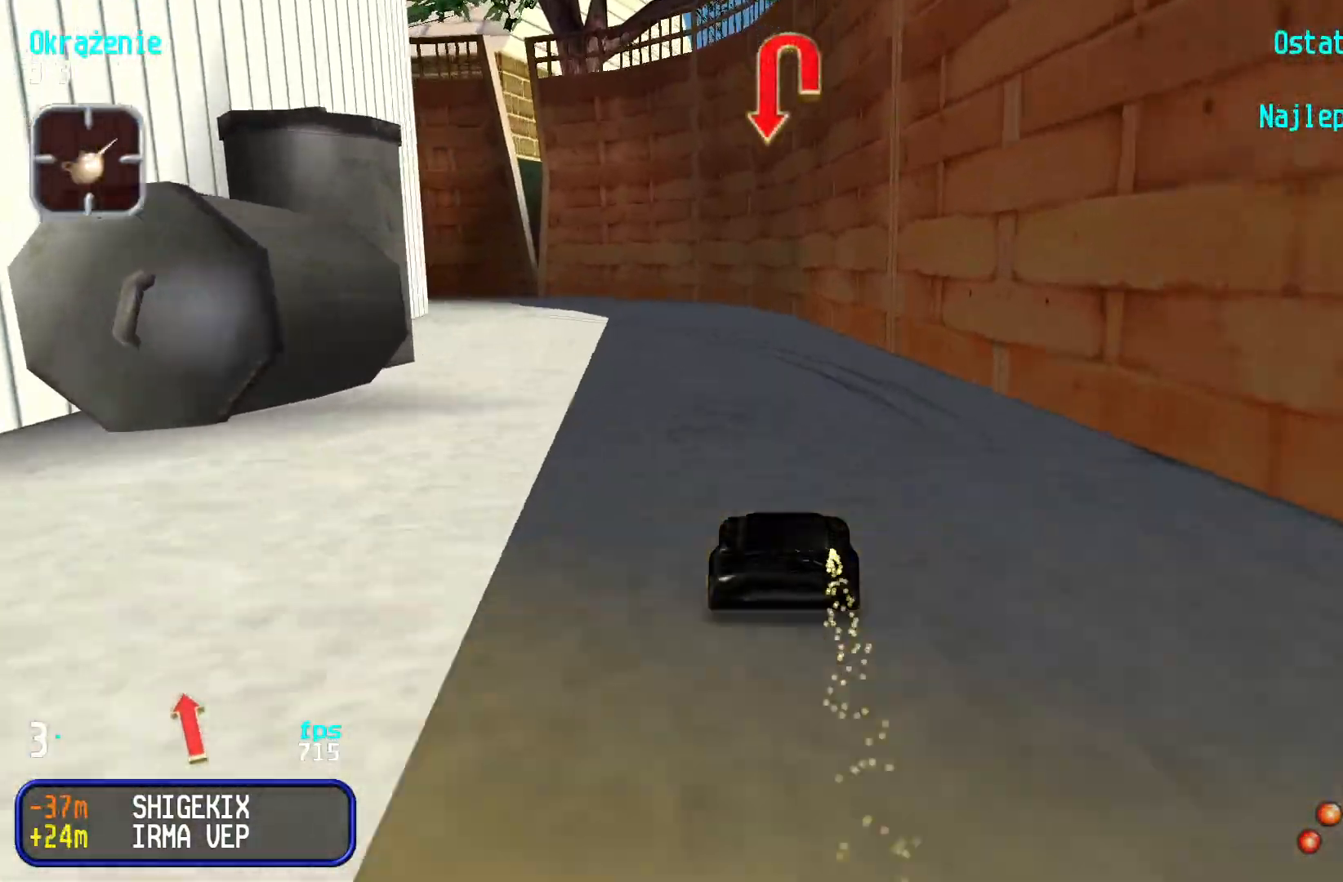
{"keys": ["left", "up"], "events": [[483, "left", "down"]]}
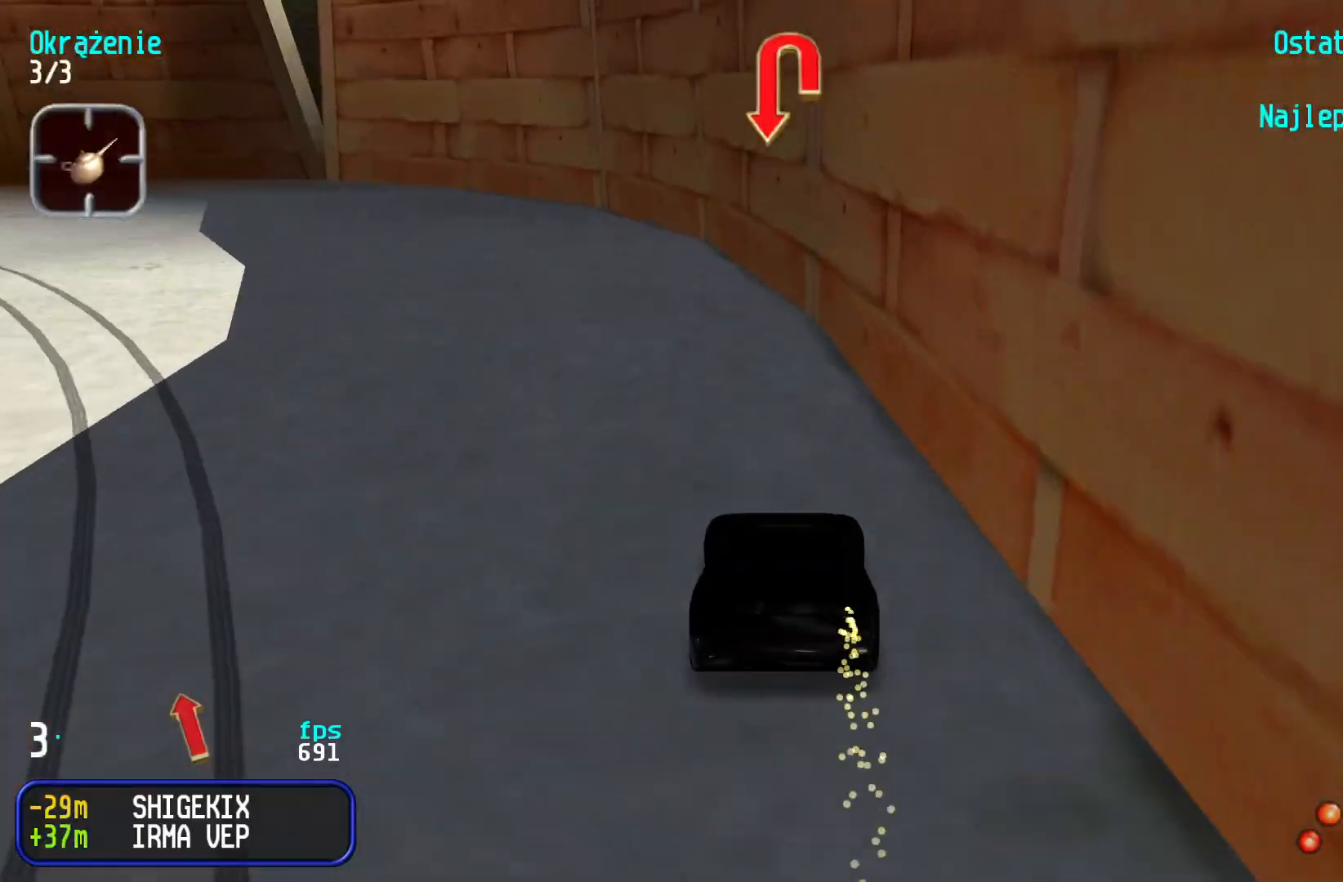
{"keys": ["left", "up"], "events": [[83, "left", "up"], [167, "left", "down"]]}
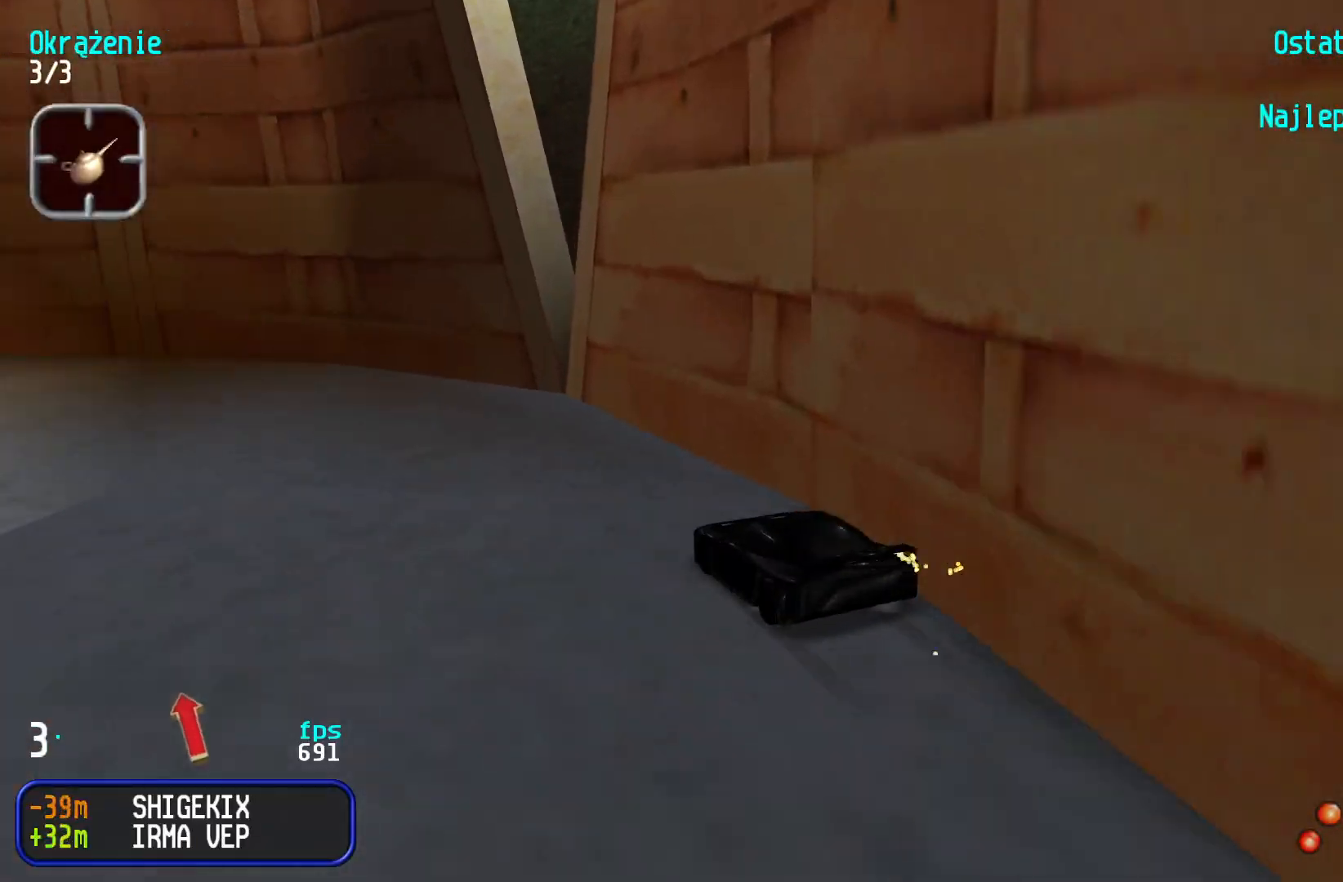
{"keys": ["left", "up"], "events": [[217, "left", "up"], [267, "left", "down"], [433, "left", "up"], [500, "left", "down"]]}
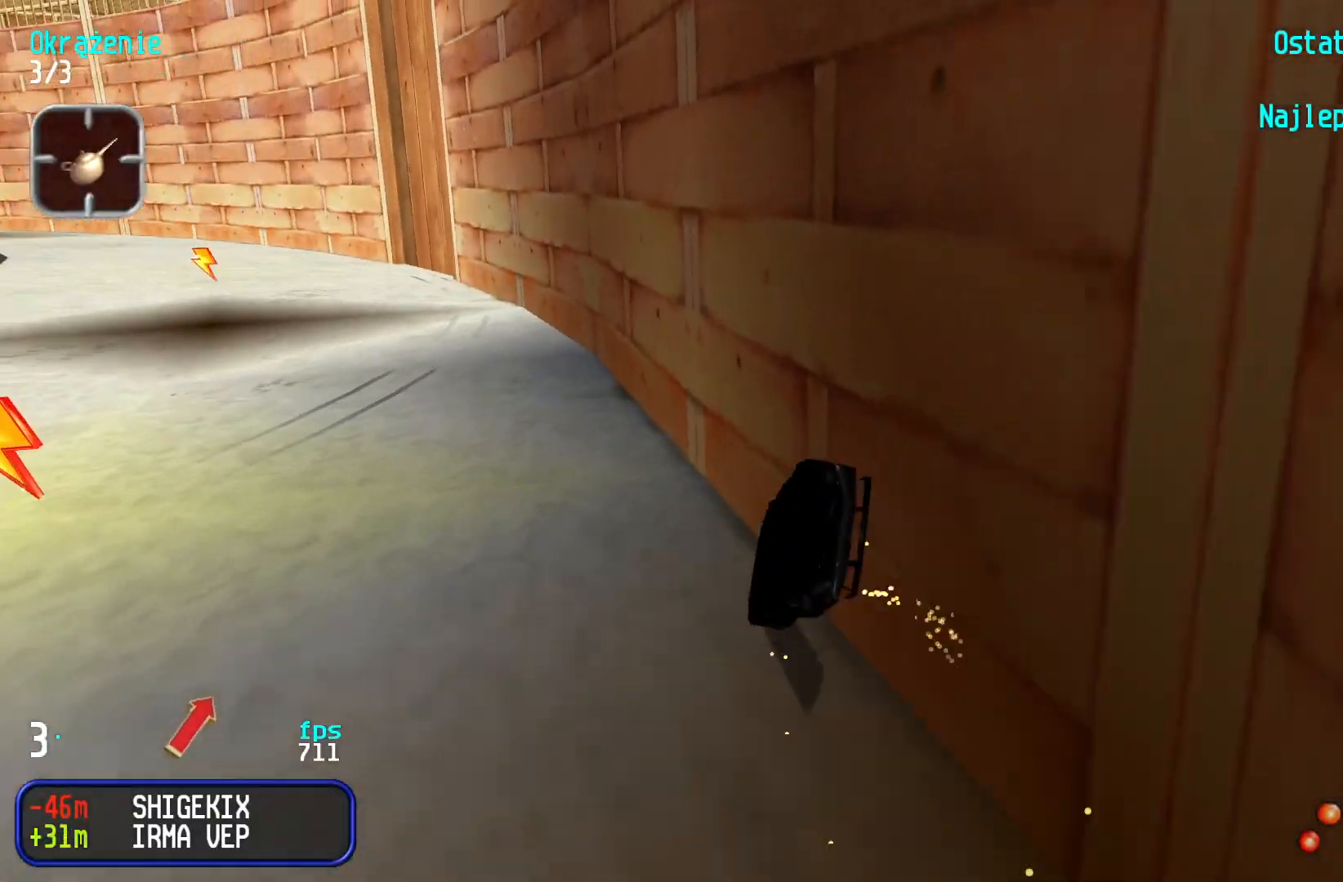
{"keys": ["left", "up"], "events": [[117, "left", "up"], [217, "left", "down"], [400, "left", "up"], [450, "left", "down"]]}